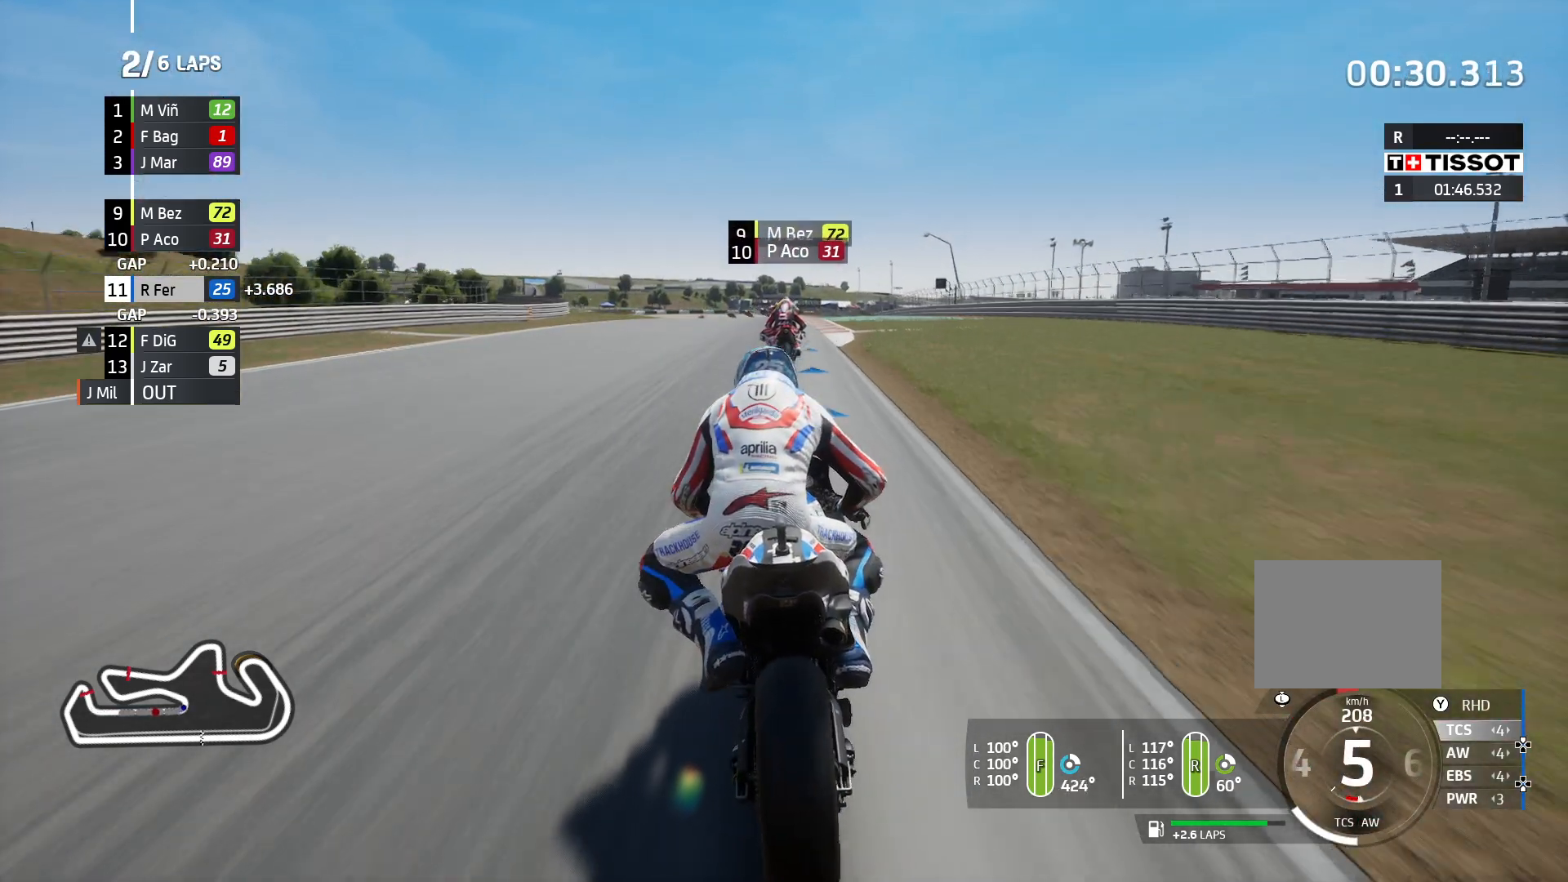
Gameplay with a controller (PlayStation layout); each line is a JSON object with the inputs held at the frame after it (dt_ms = milliseconds from this image to that frame). "events" lists button and stick changes between this image and that frame as [ms after this image, input, new state], when the widget could be followed in between. Not read: R3.
{"dt_ms": 500, "buttons": [], "left_stick": "left", "right_stick": "center", "events": []}
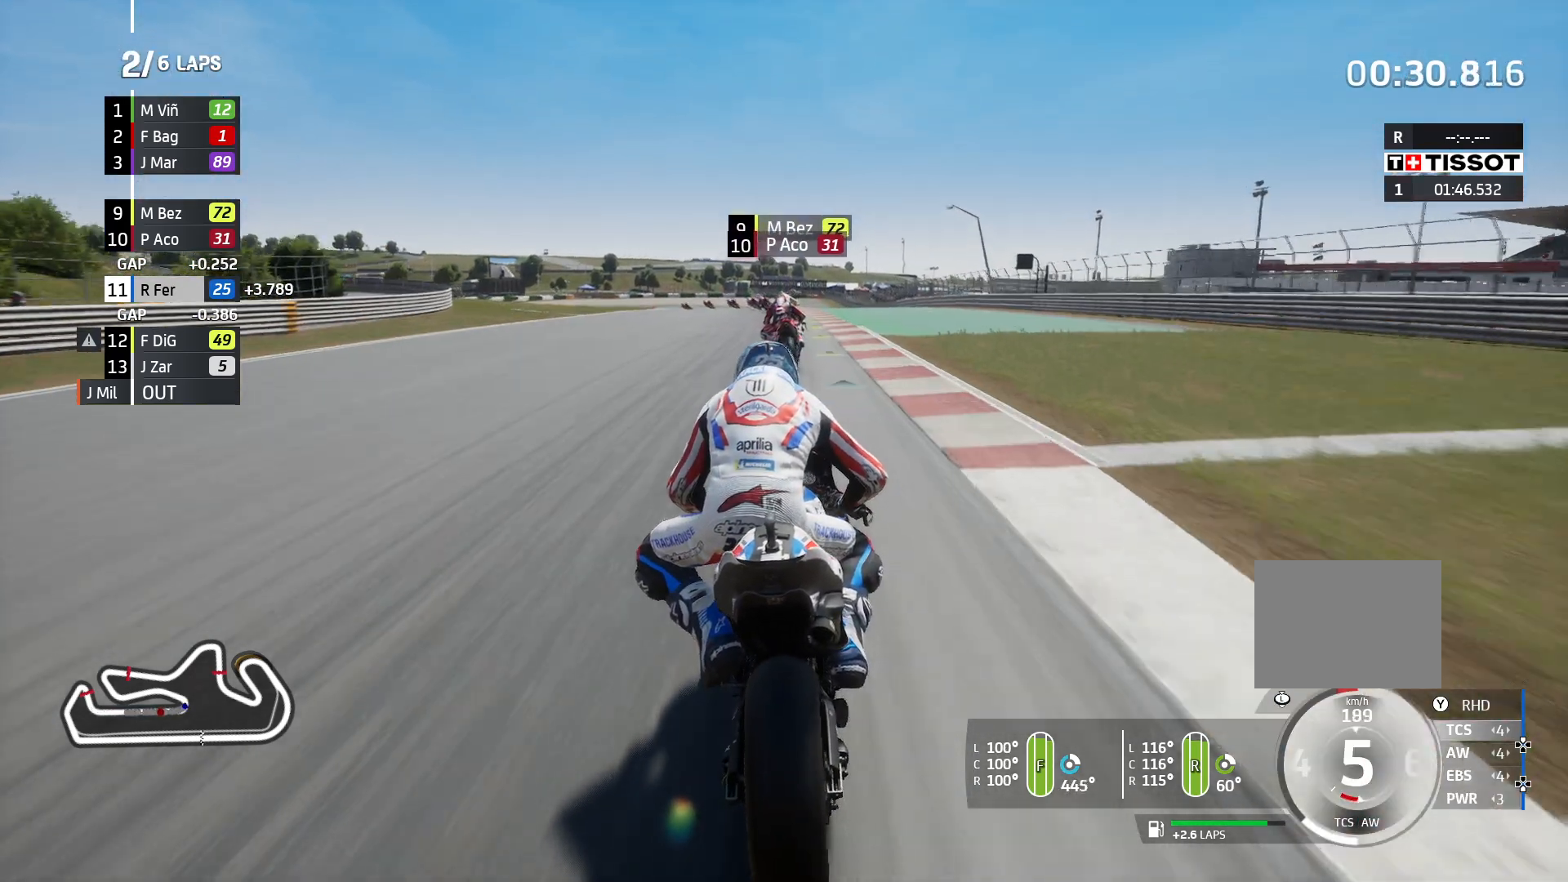
{"dt_ms": 500, "buttons": [], "left_stick": "left", "right_stick": "center", "events": []}
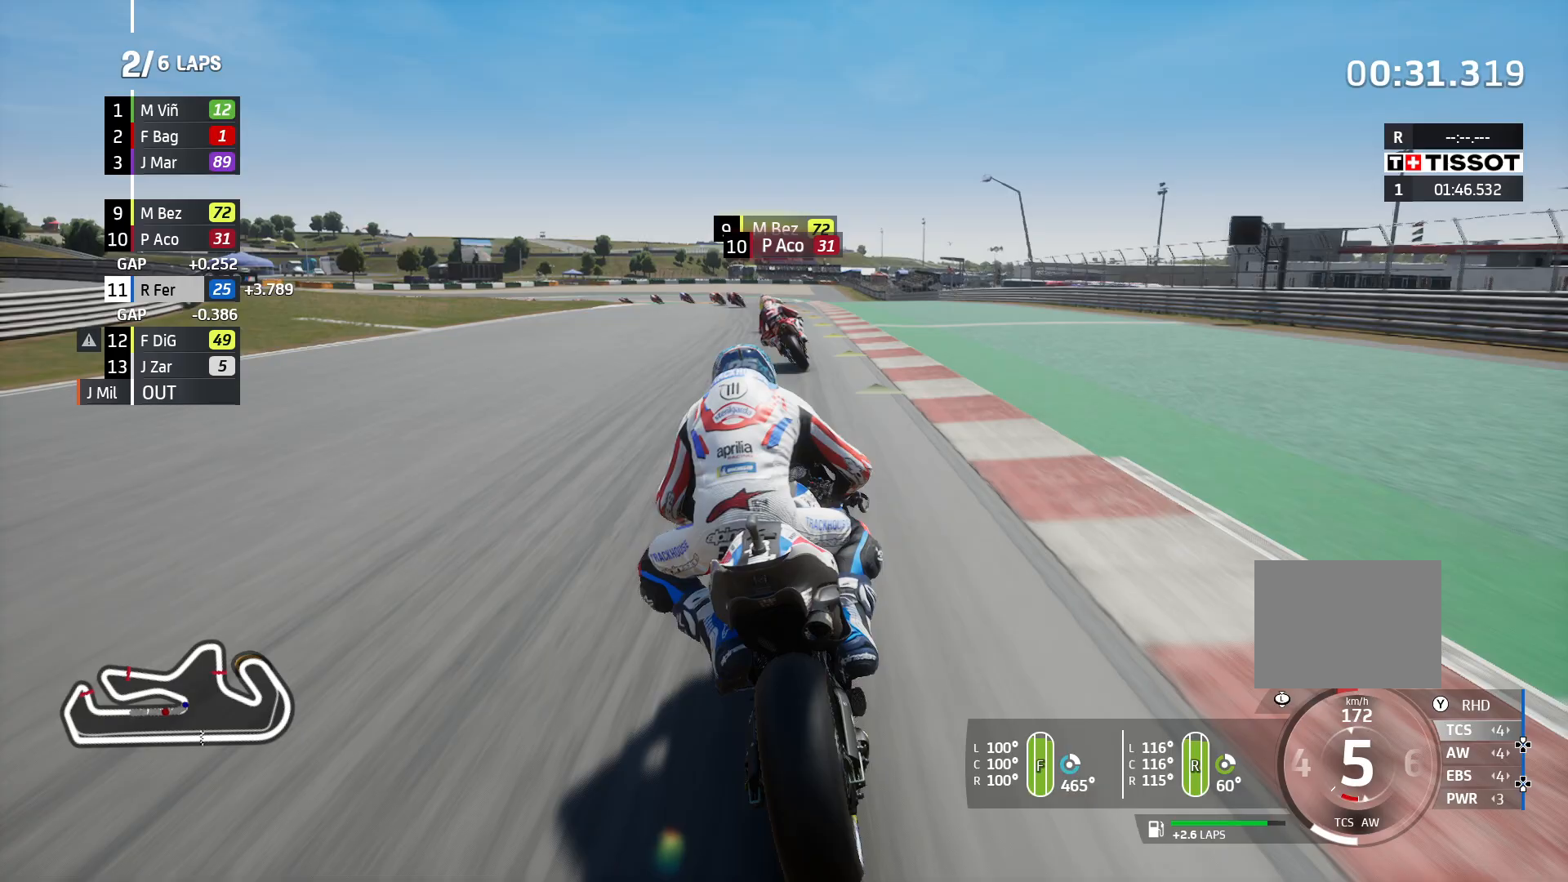
{"dt_ms": 500, "buttons": [], "left_stick": "left", "right_stick": "center", "events": []}
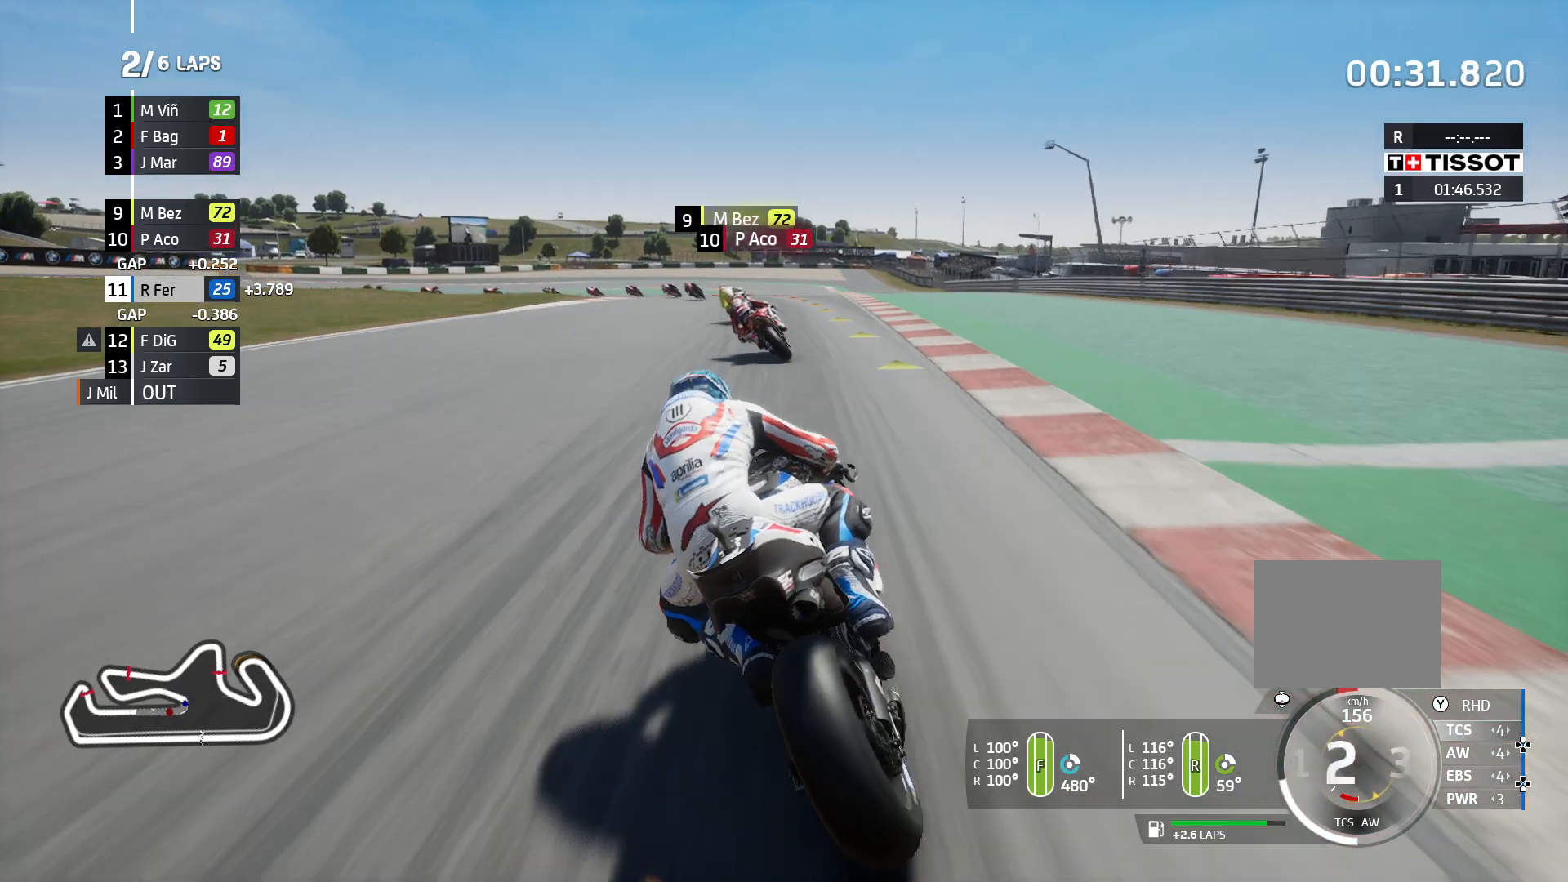
{"dt_ms": 500, "buttons": [], "left_stick": "left", "right_stick": "center", "events": []}
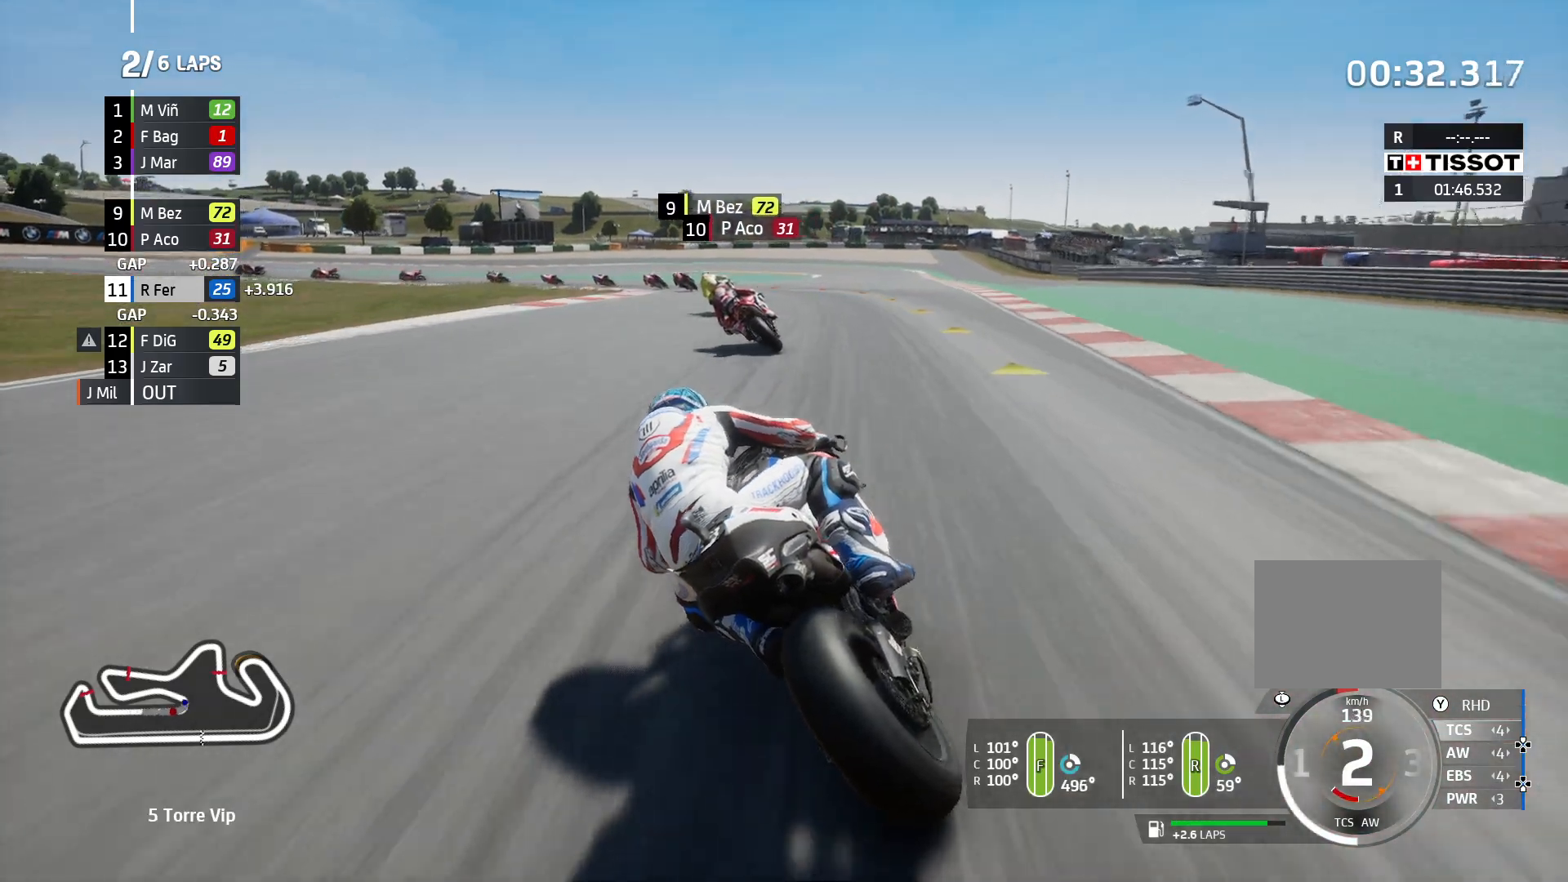
{"dt_ms": 500, "buttons": [], "left_stick": "left", "right_stick": "center", "events": []}
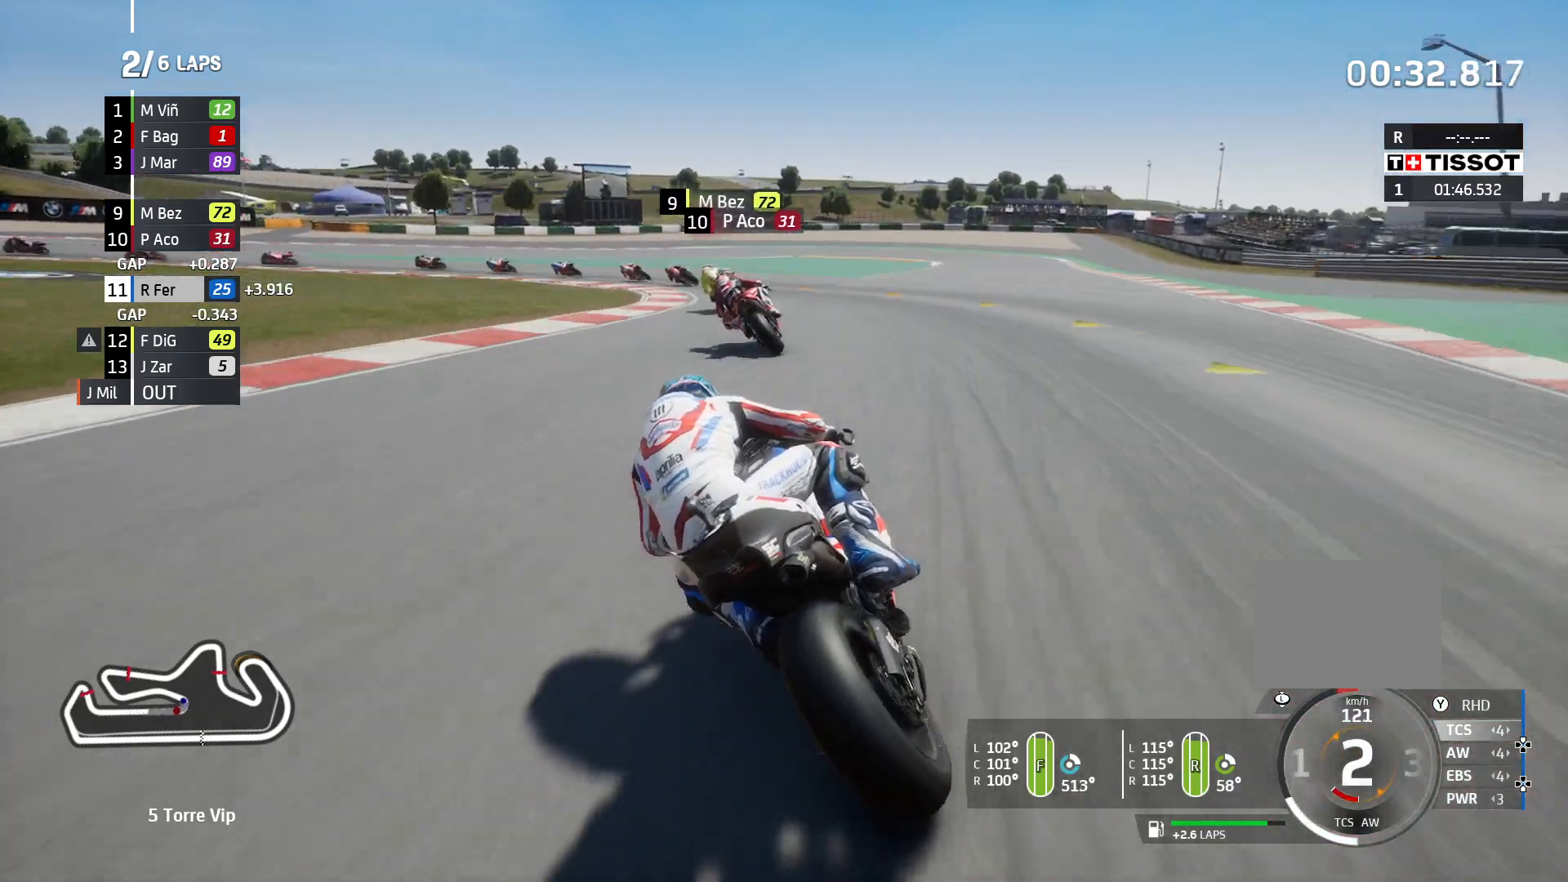
{"dt_ms": 1000, "buttons": [], "left_stick": "left", "right_stick": "center"}
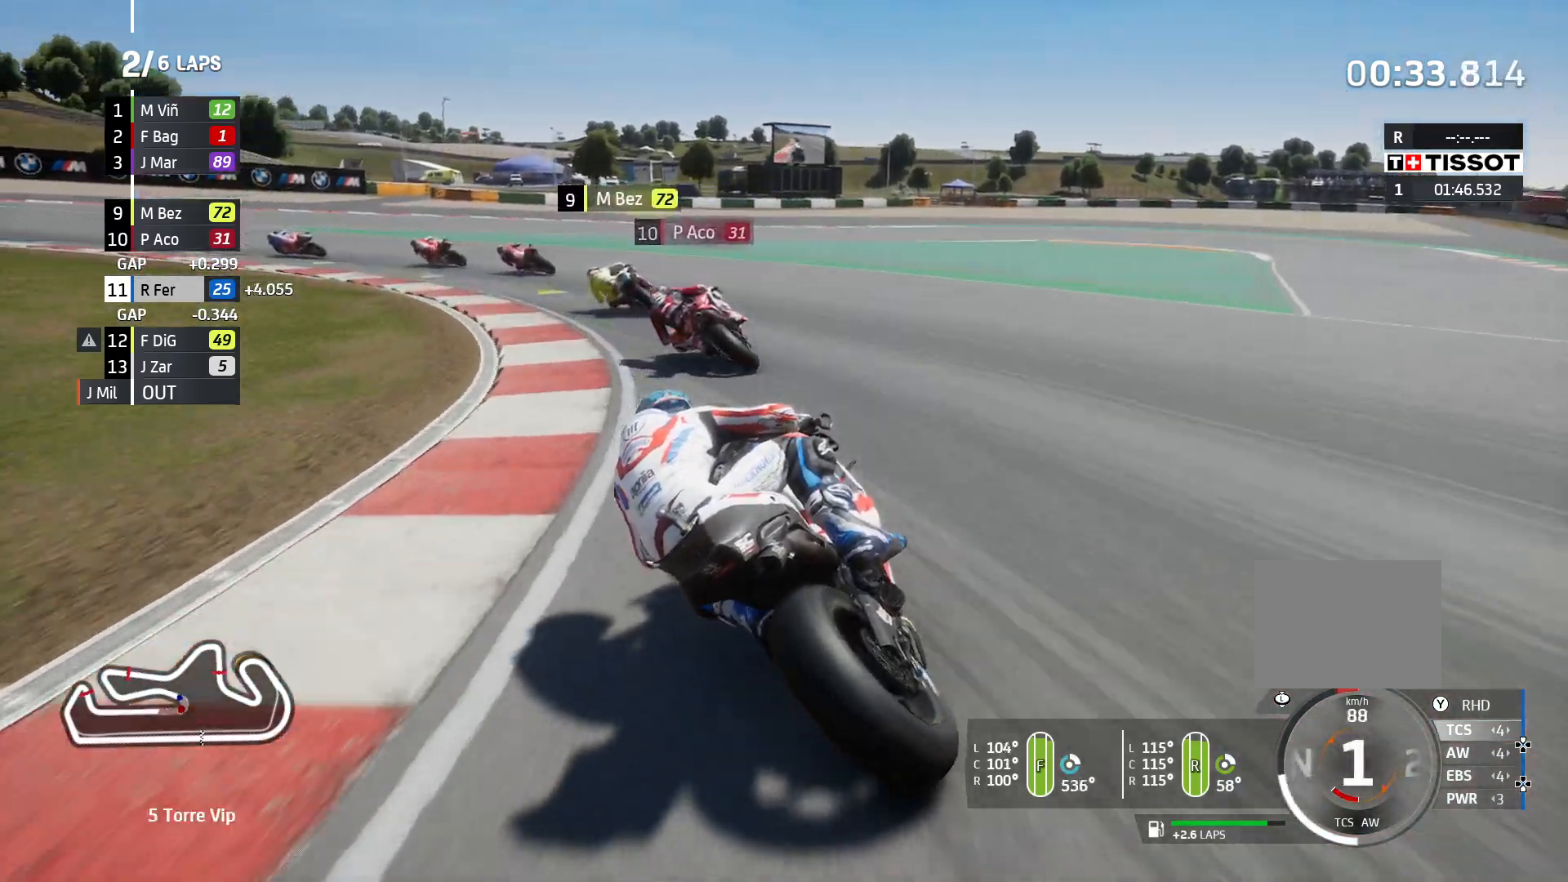
{"dt_ms": 500, "buttons": [], "left_stick": "left", "right_stick": "center", "events": []}
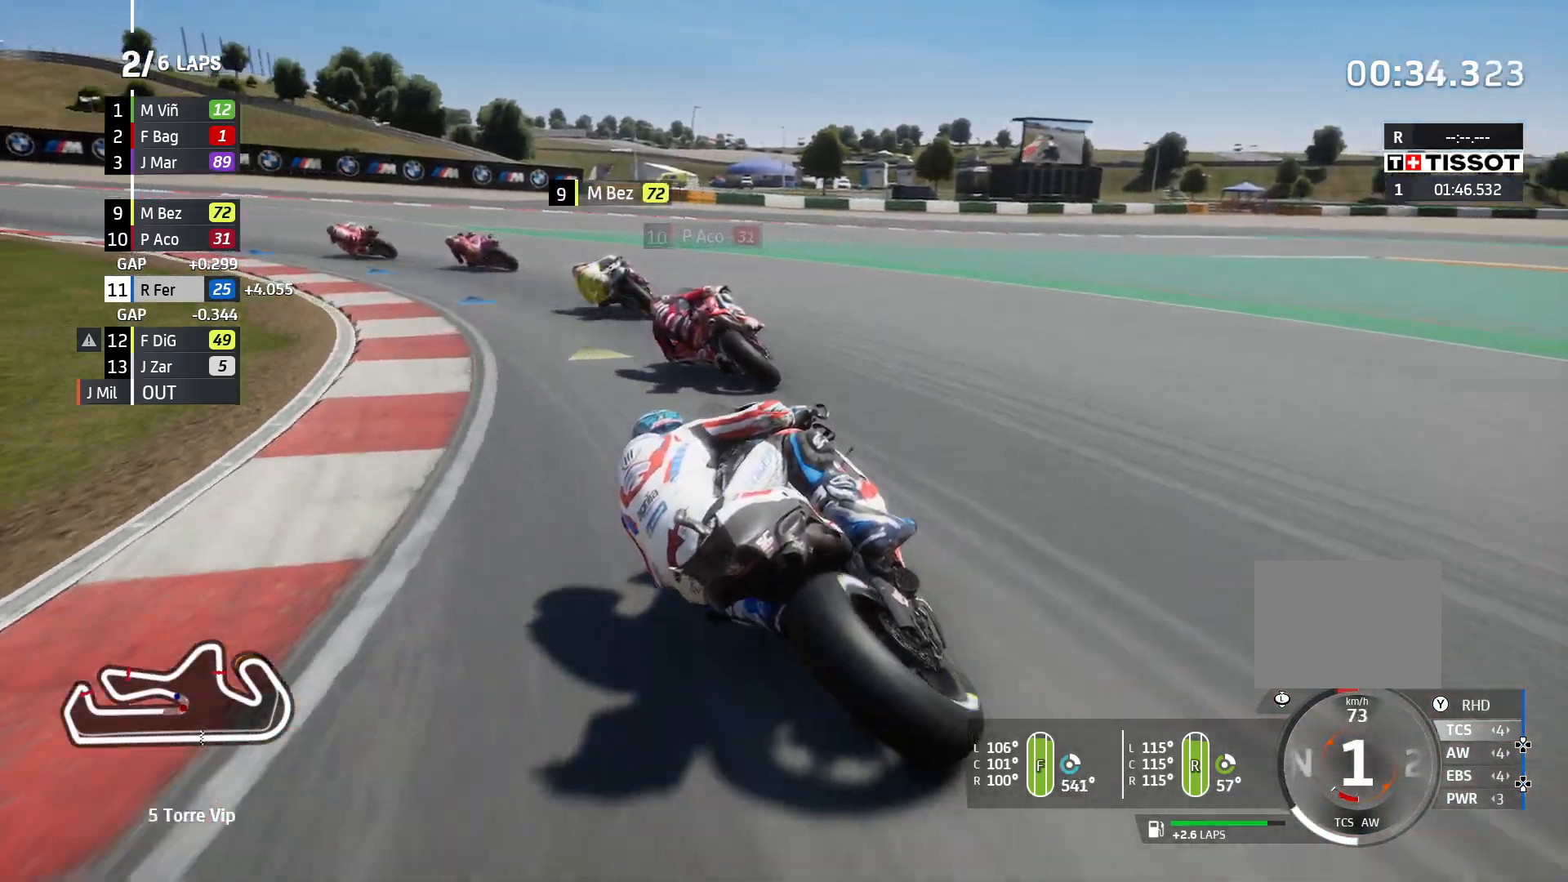
{"dt_ms": 500, "buttons": [], "left_stick": "left", "right_stick": "center", "events": []}
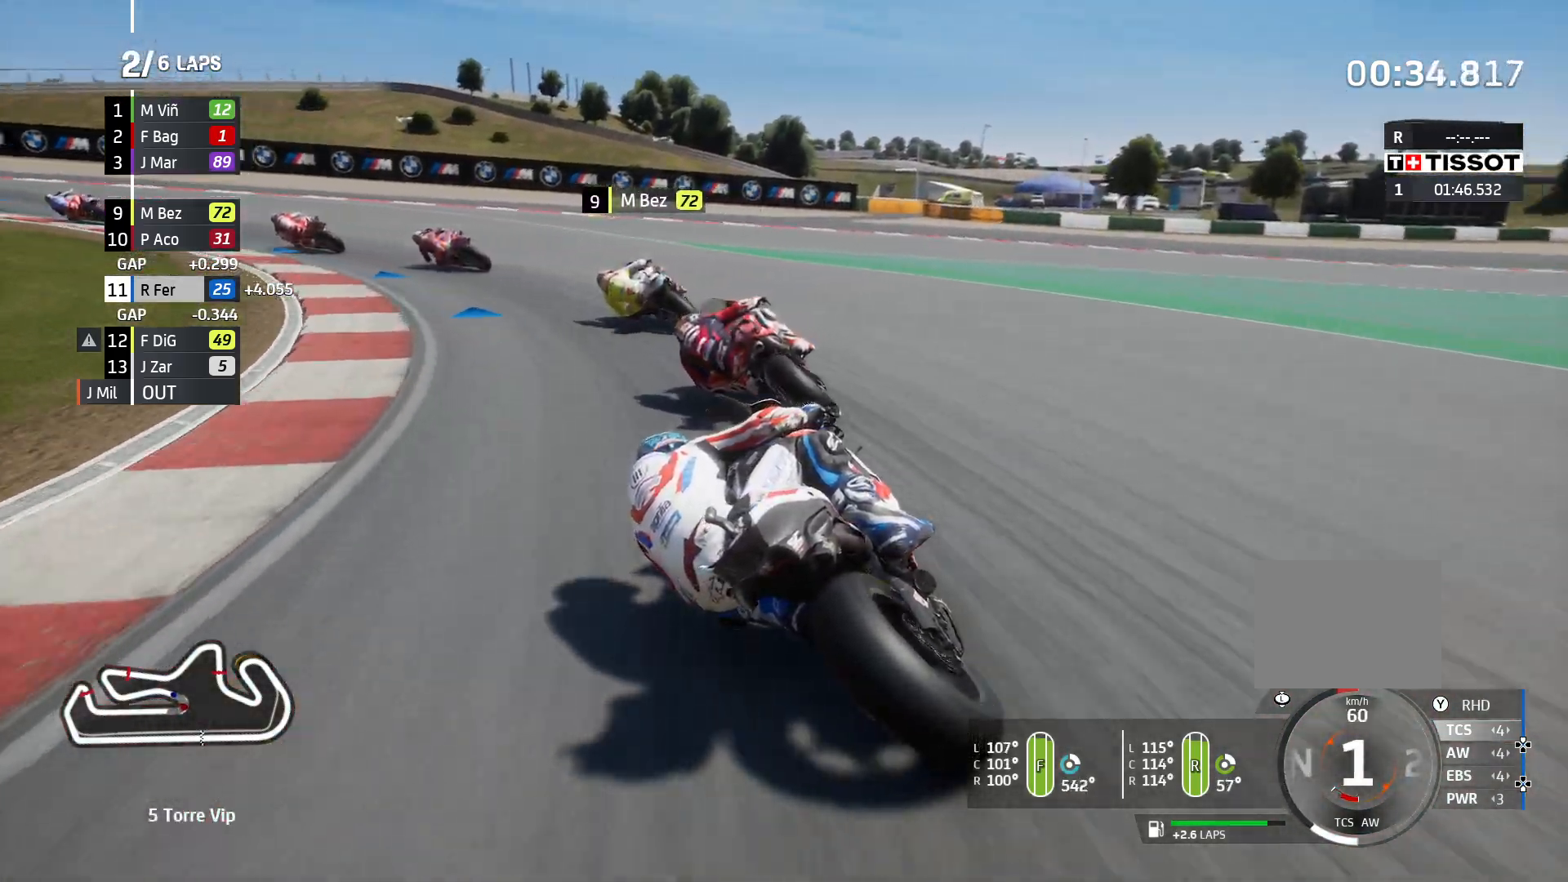
{"dt_ms": 500, "buttons": ["R2"], "left_stick": "left", "right_stick": "center", "events": [[33, "R2", "down"]]}
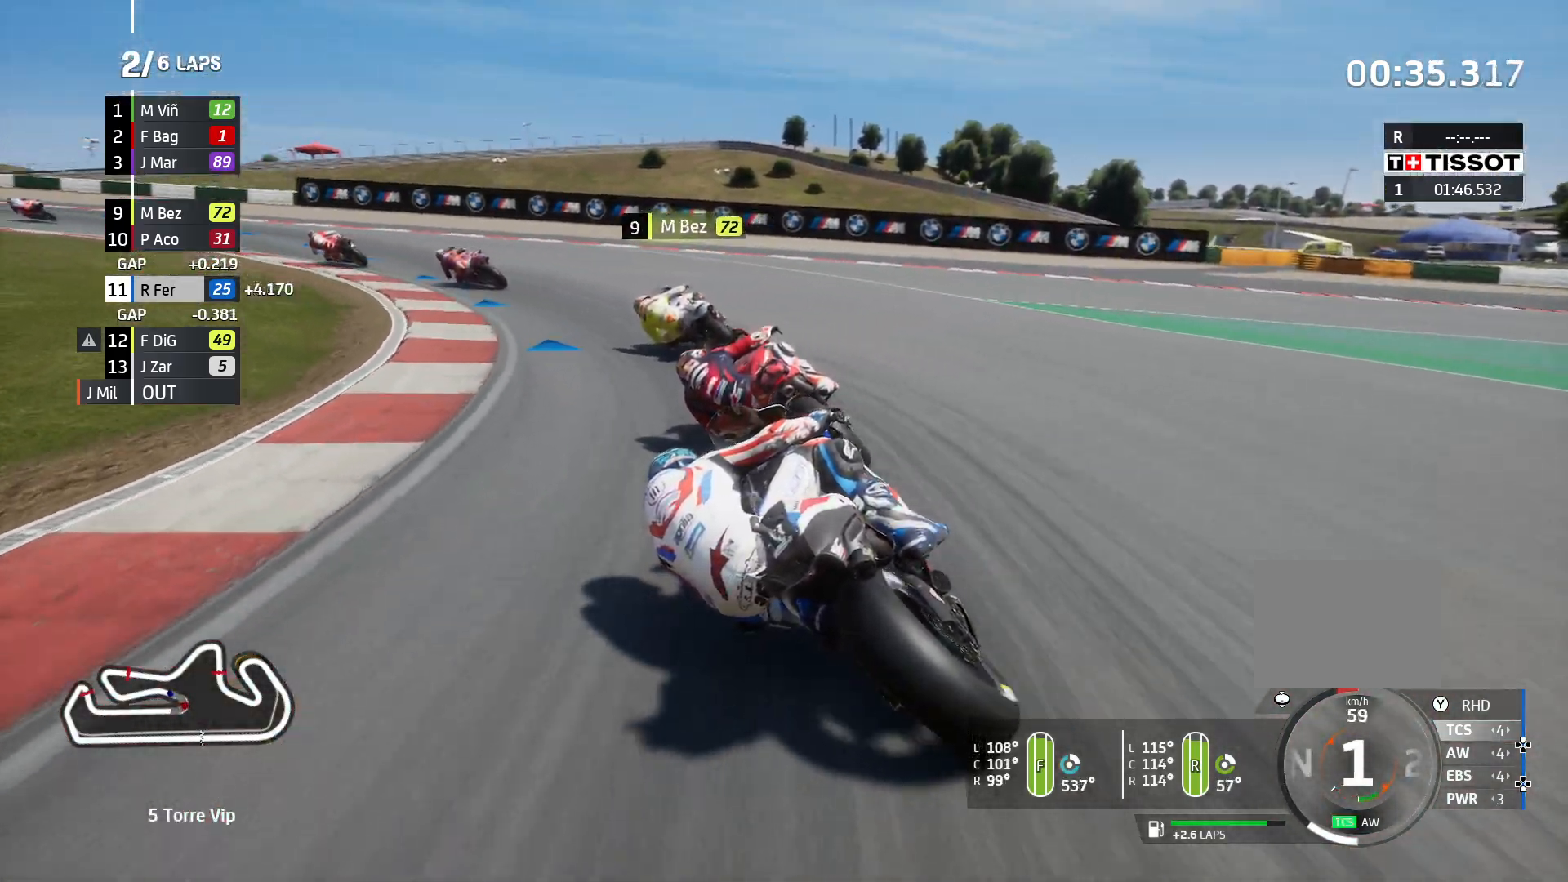
{"dt_ms": 500, "buttons": ["R2"], "left_stick": "left", "right_stick": "center", "events": []}
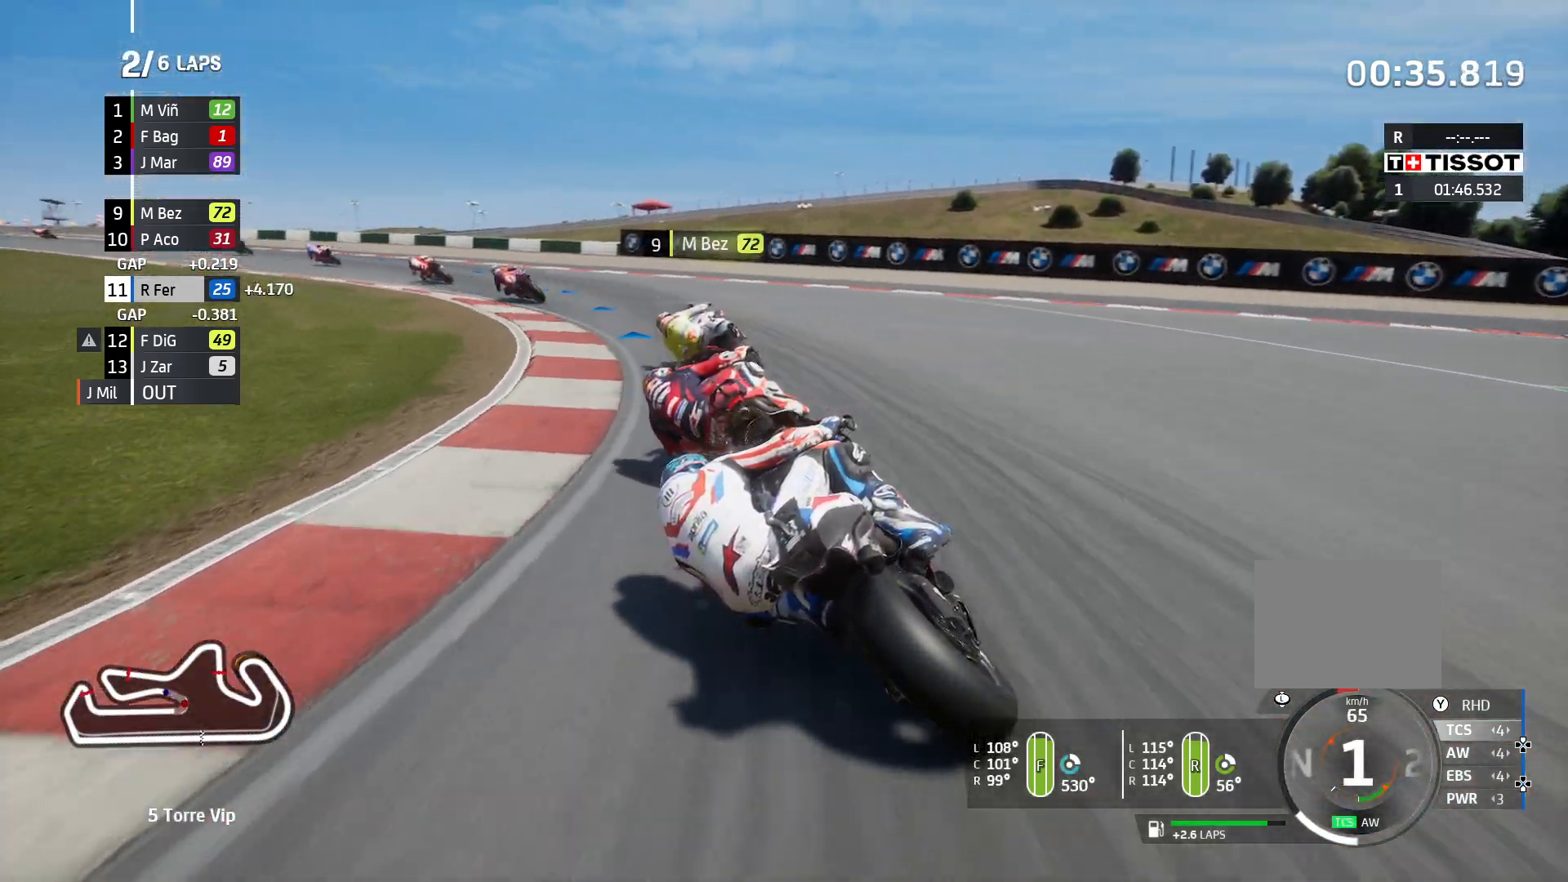
{"dt_ms": 500, "buttons": ["R2"], "left_stick": "left", "right_stick": "center", "events": []}
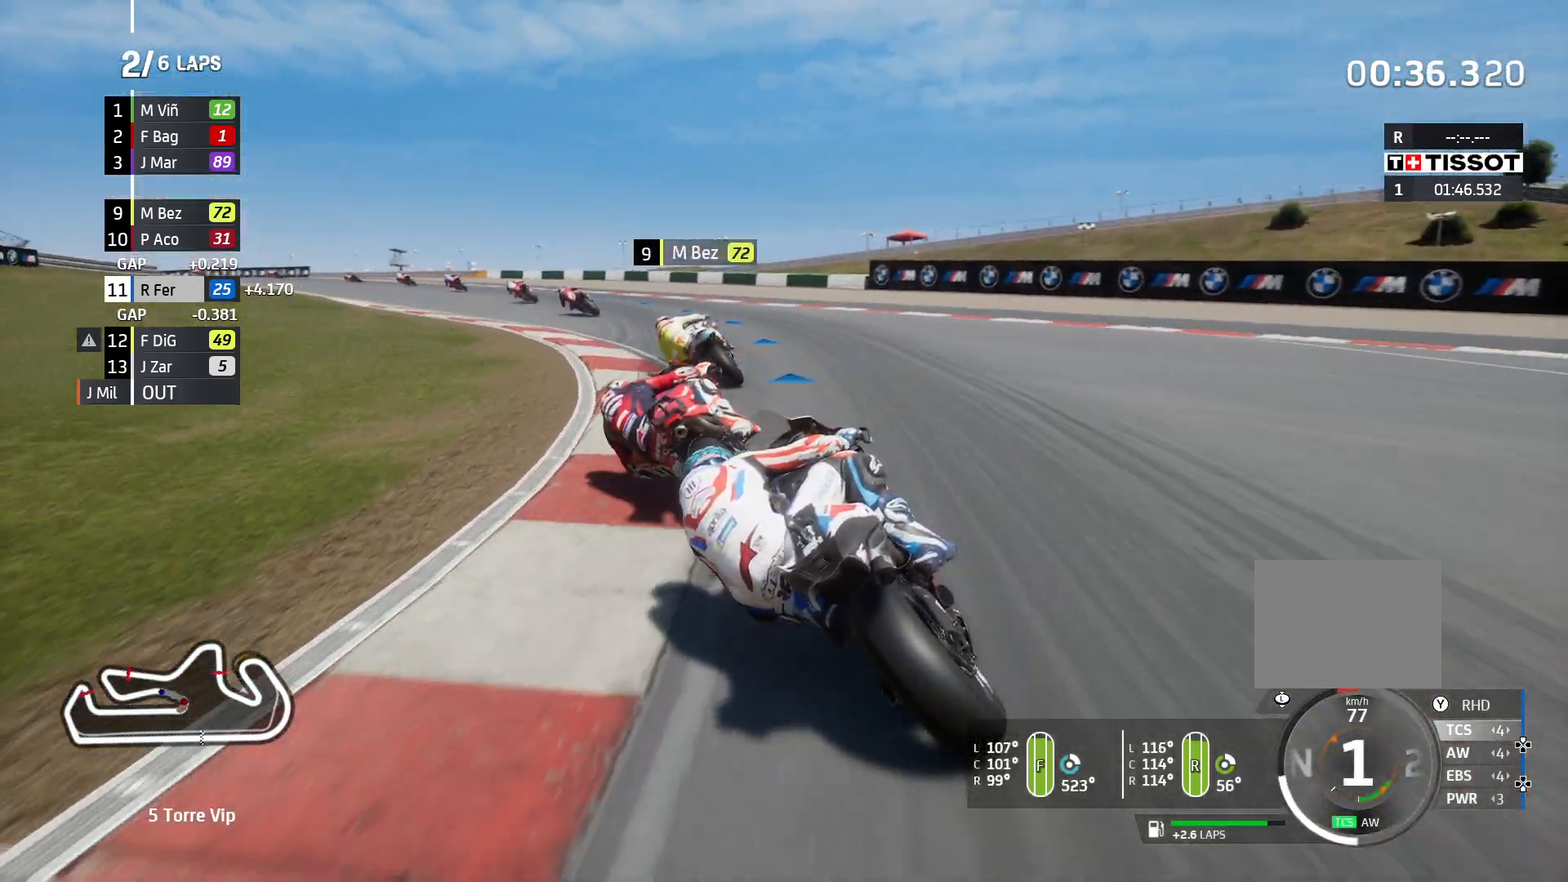
{"dt_ms": 500, "buttons": ["R2"], "left_stick": "left", "right_stick": "center", "events": []}
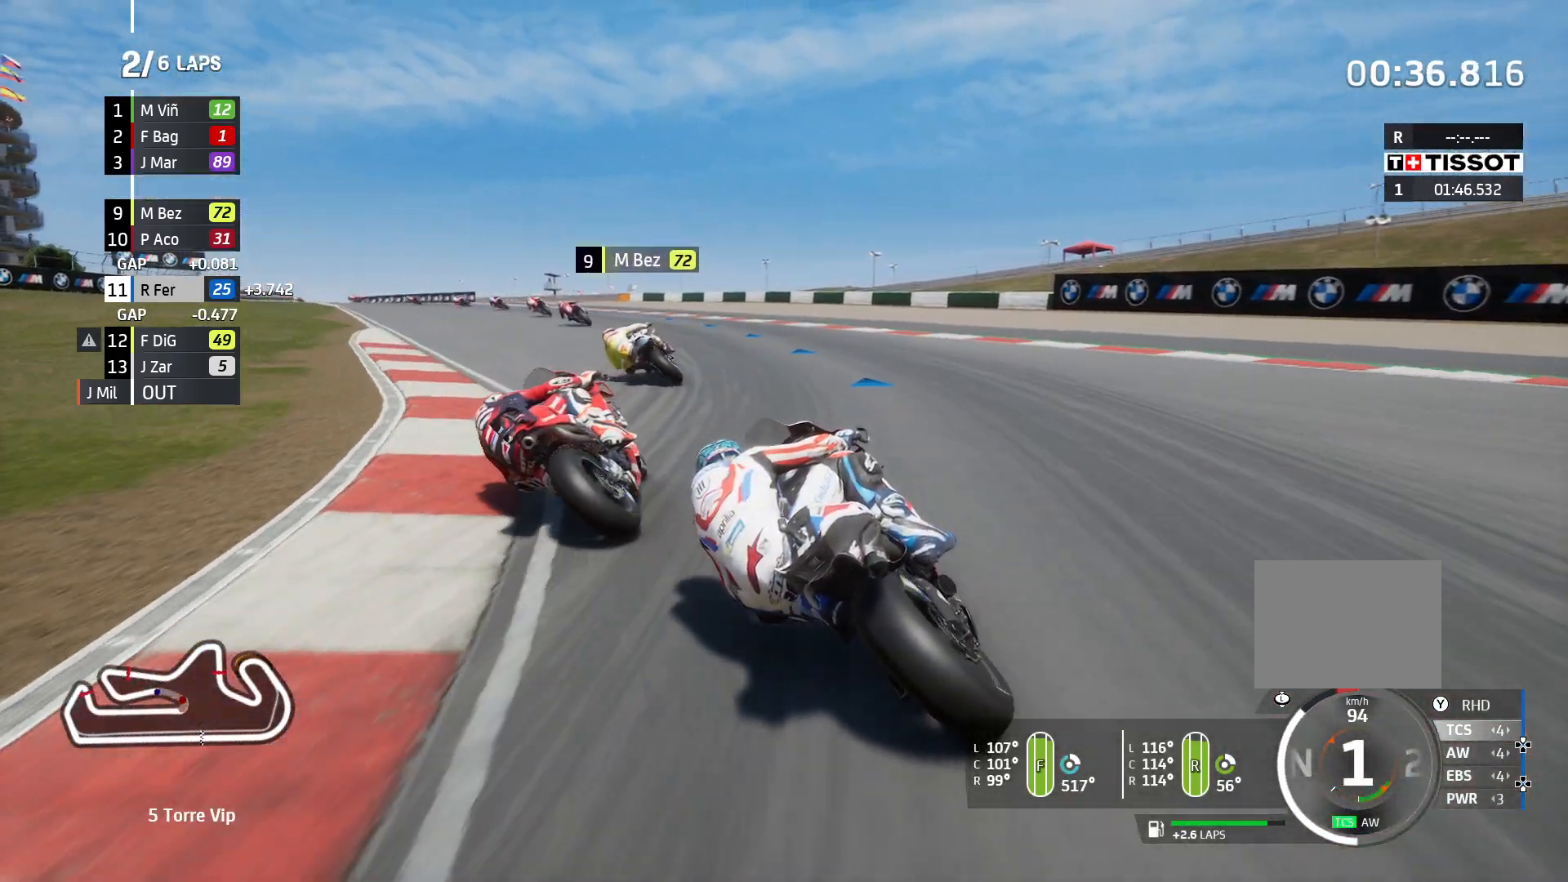
{"dt_ms": 500, "buttons": ["R2"], "left_stick": "left", "right_stick": "center", "events": []}
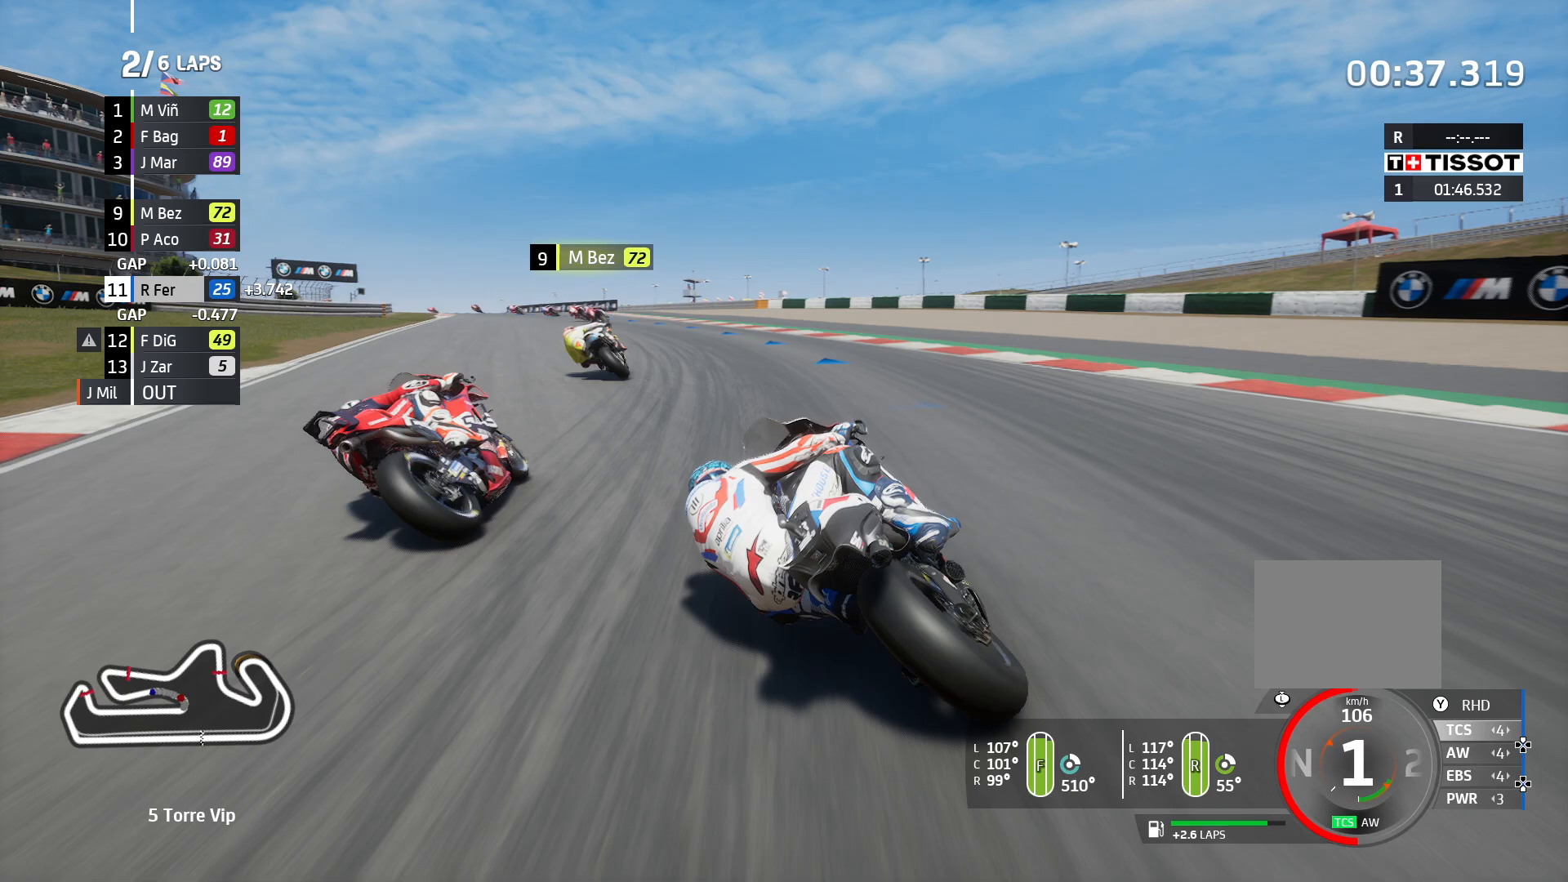
{"dt_ms": 500, "buttons": ["R2"], "left_stick": "left", "right_stick": "center", "events": []}
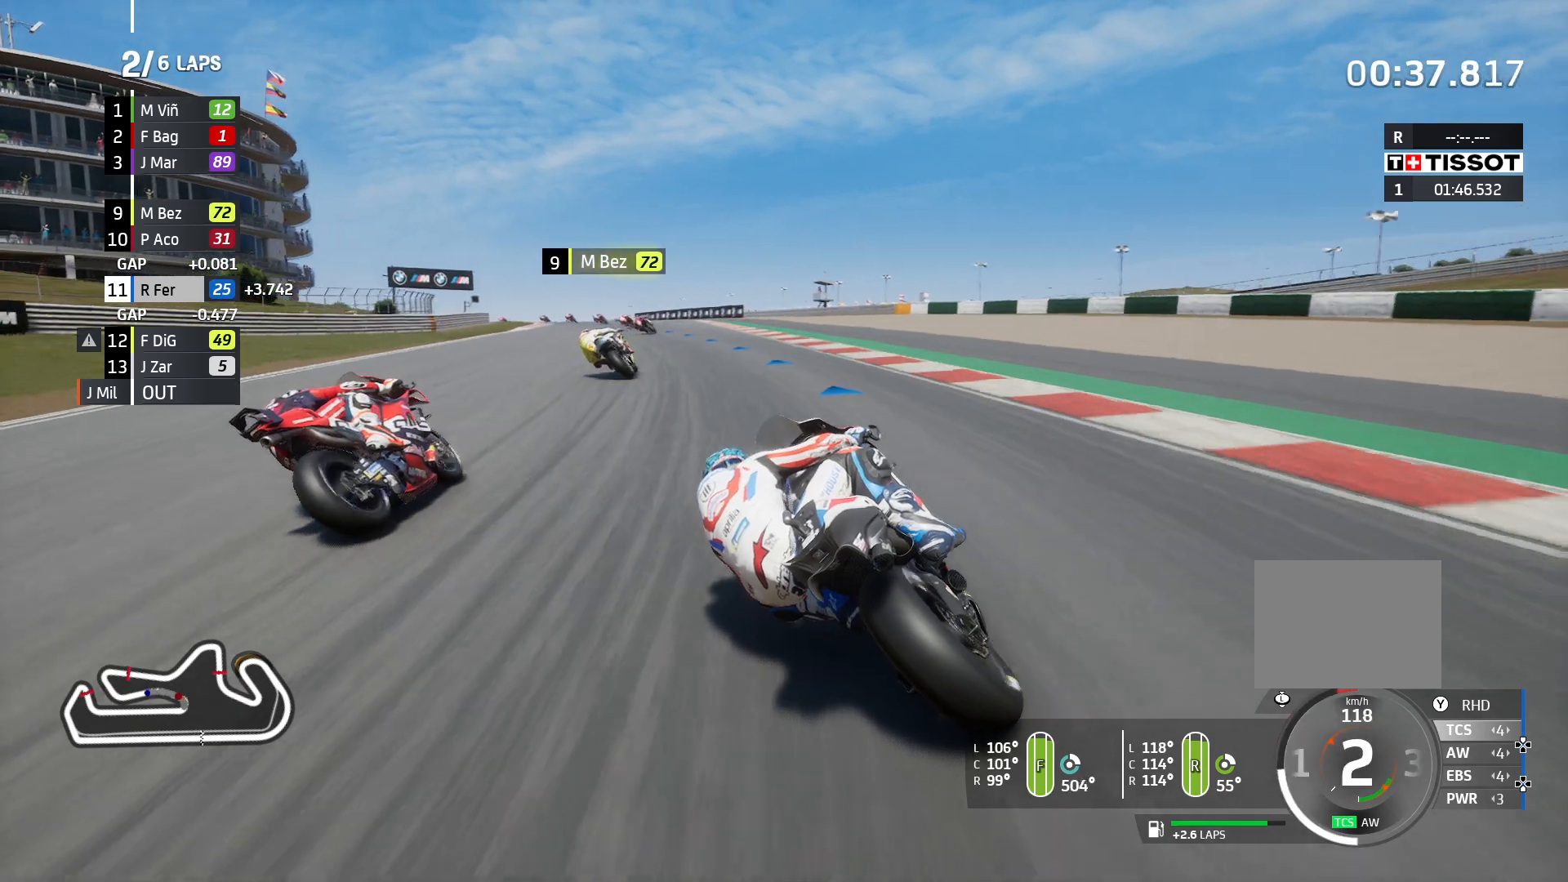
{"dt_ms": 500, "buttons": ["R2"], "left_stick": "left", "right_stick": "center", "events": []}
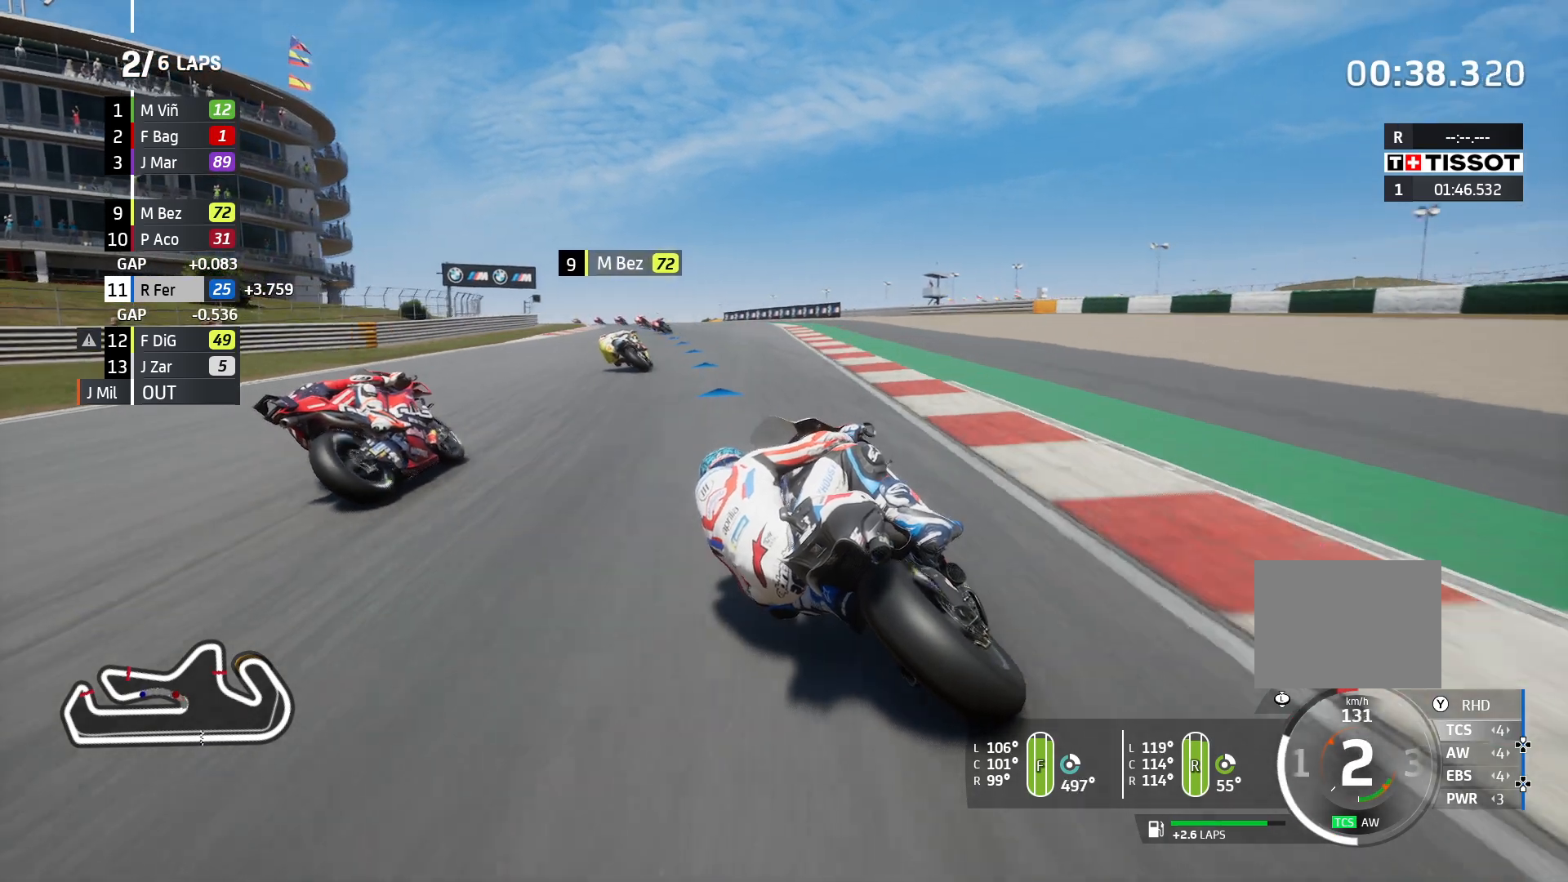
{"dt_ms": 500, "buttons": ["R2"], "left_stick": "left", "right_stick": "center", "events": []}
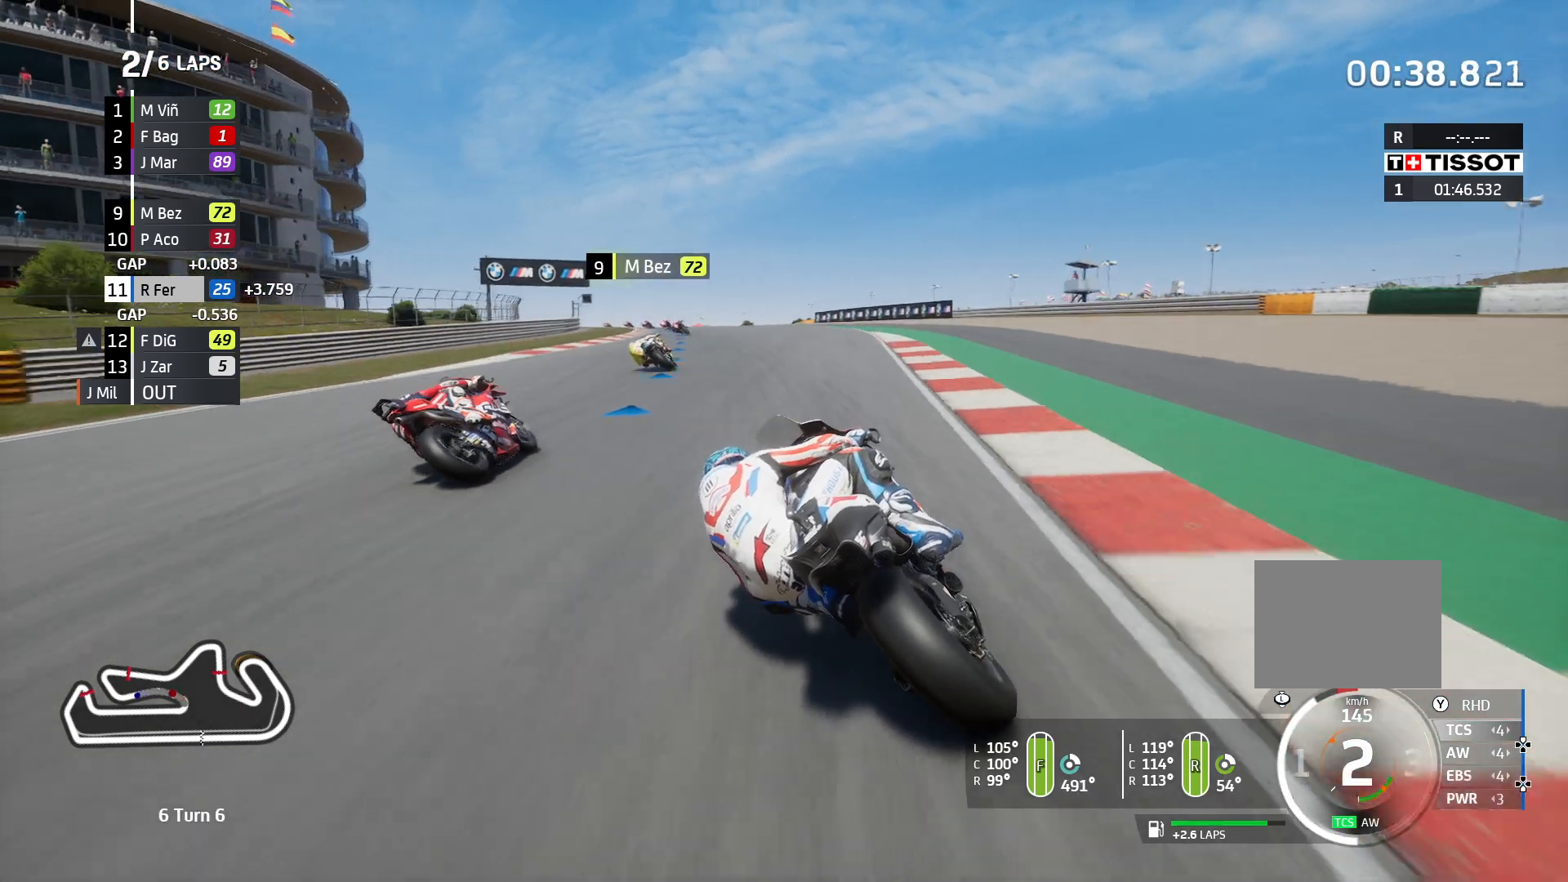
{"dt_ms": 500, "buttons": ["R2"], "left_stick": "left", "right_stick": "center", "events": []}
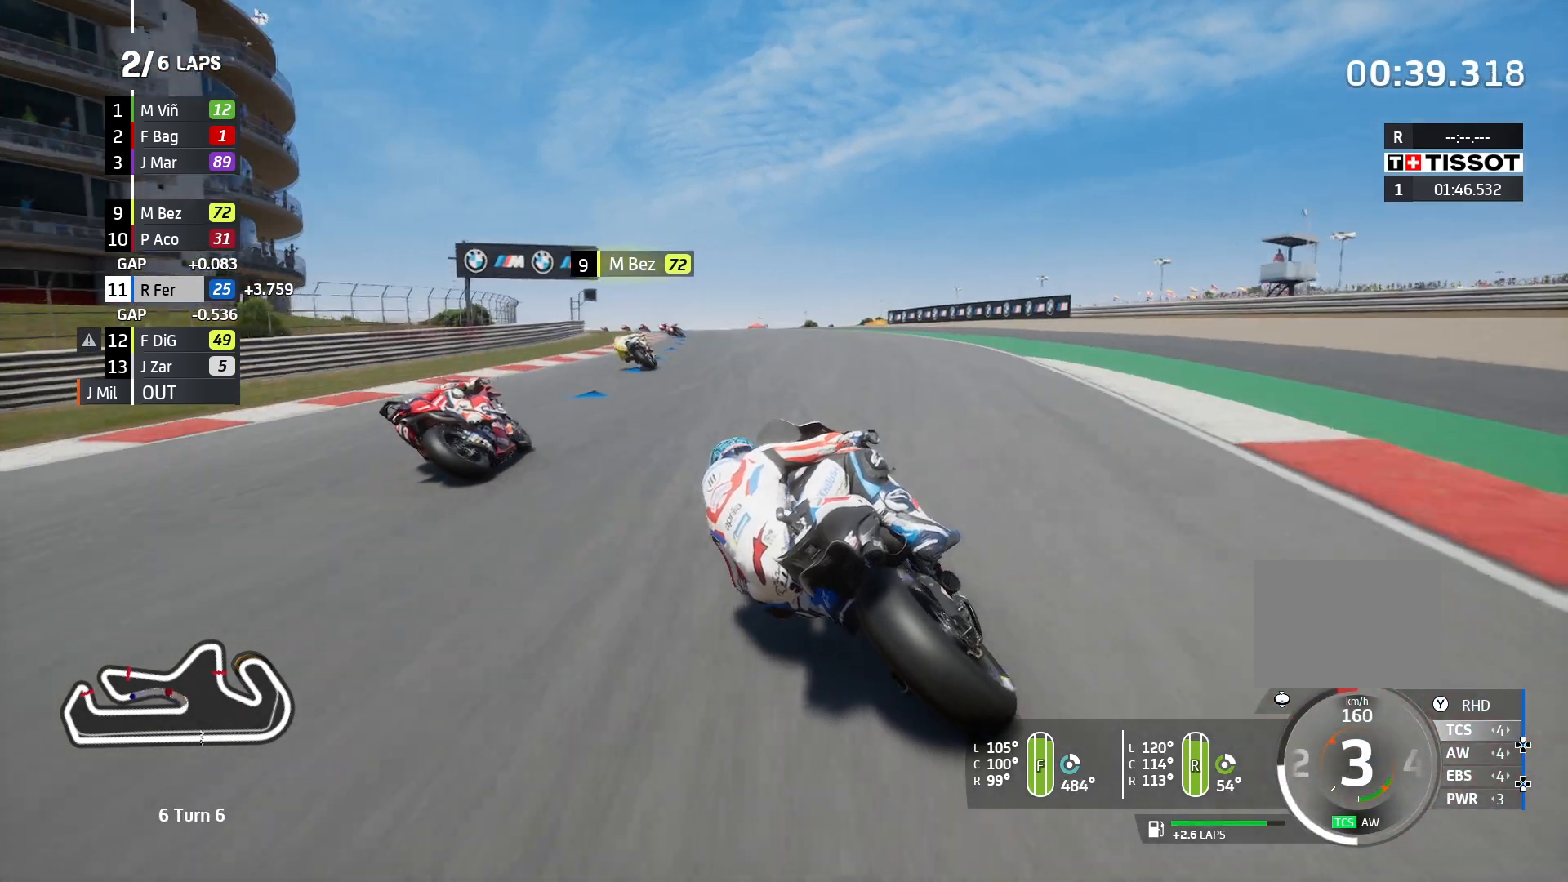
{"dt_ms": 500, "buttons": ["R2"], "left_stick": "left", "right_stick": "center", "events": []}
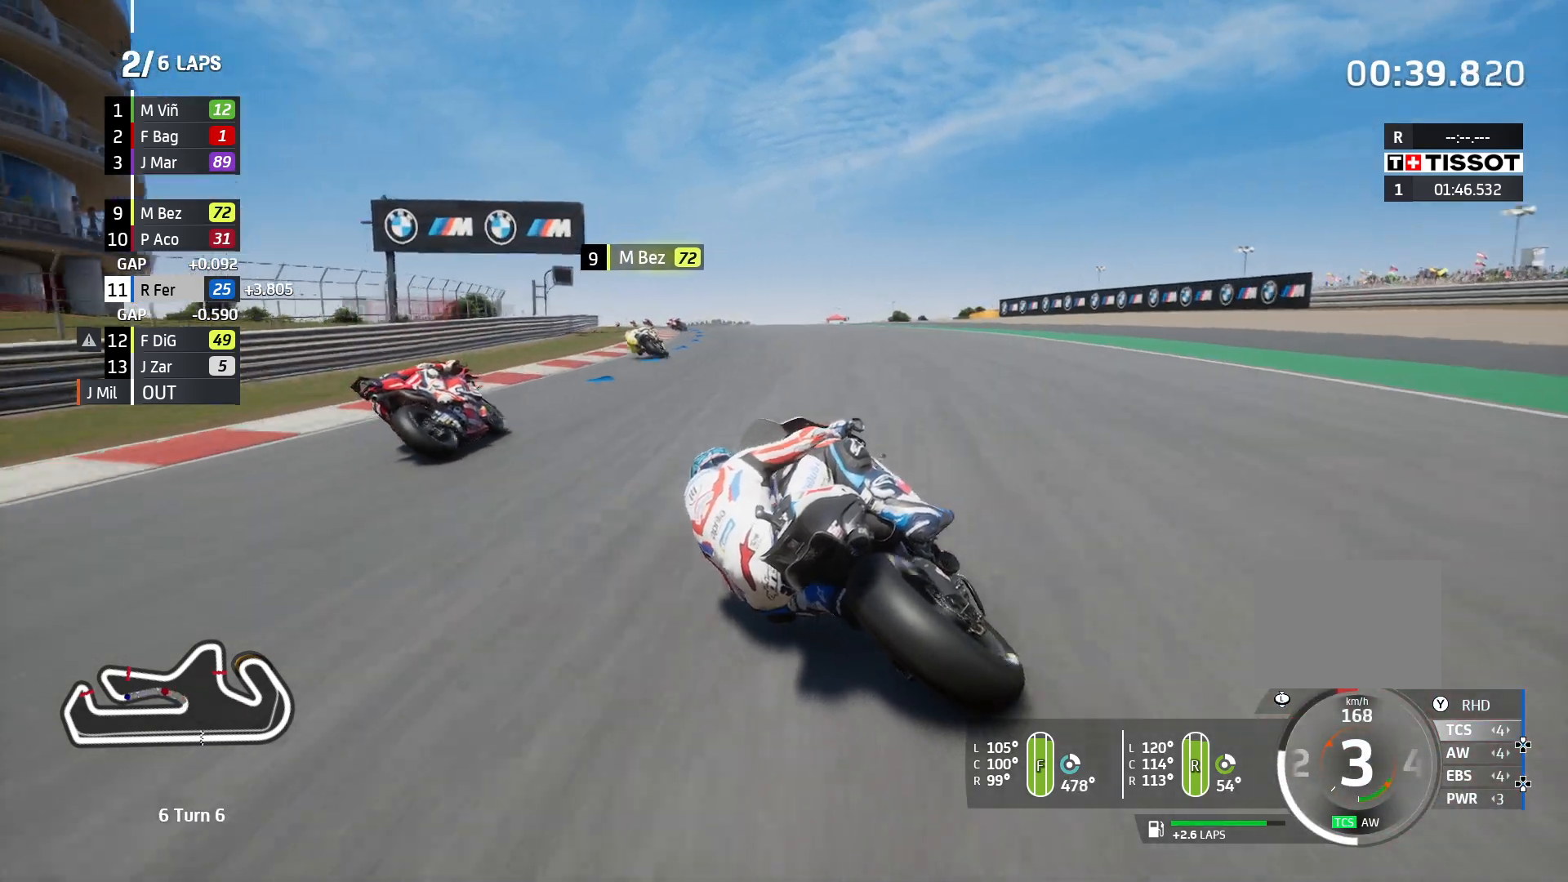
{"dt_ms": 500, "buttons": ["R2"], "left_stick": "left", "right_stick": "center", "events": []}
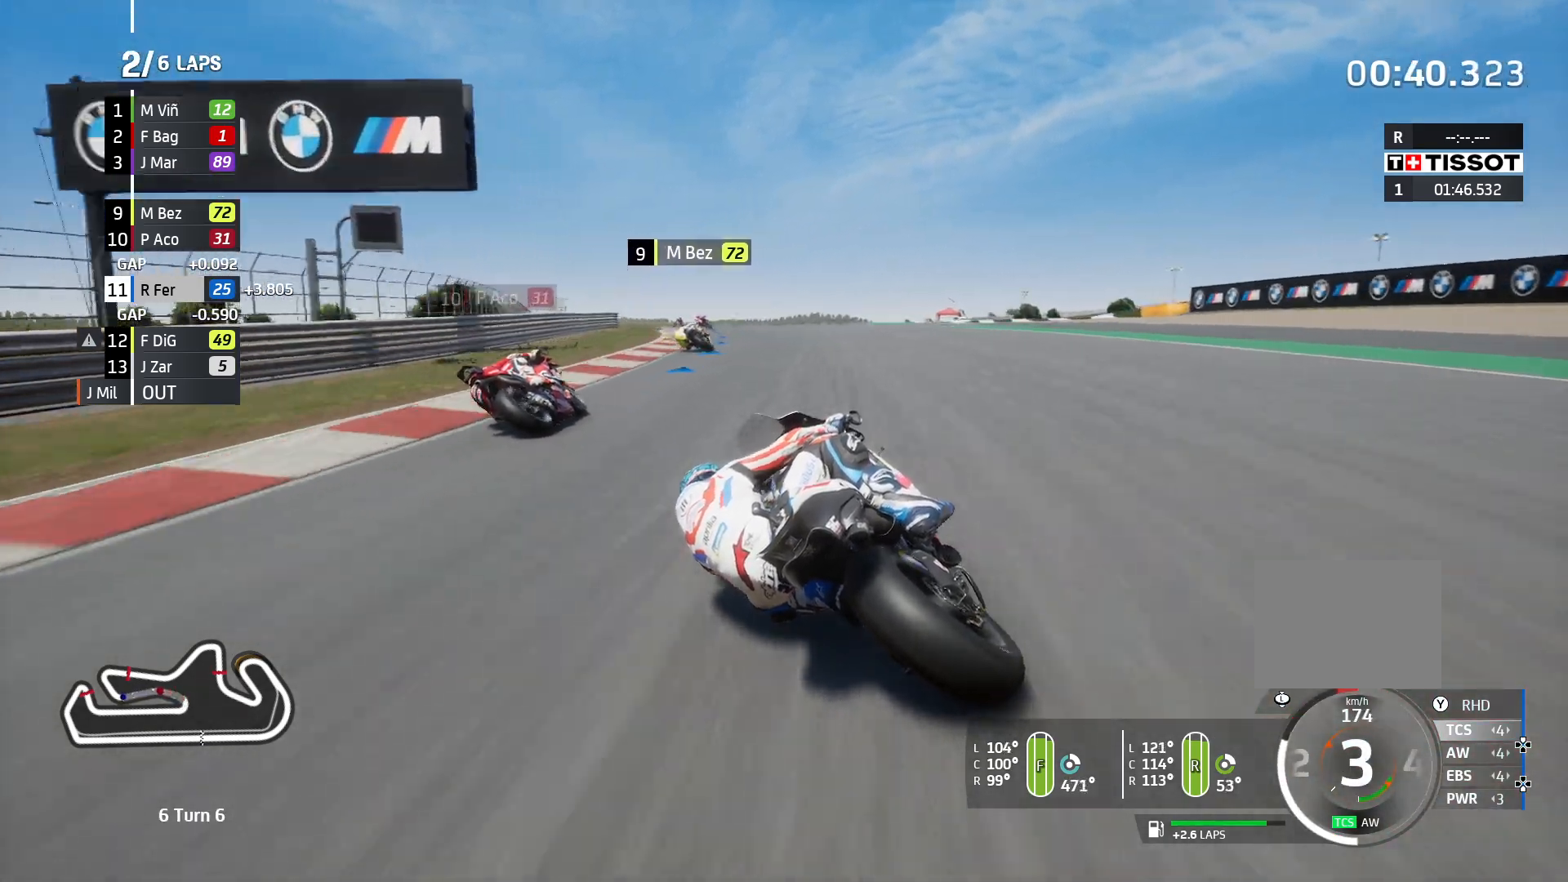
{"dt_ms": 500, "buttons": ["R2"], "left_stick": "left", "right_stick": "center", "events": []}
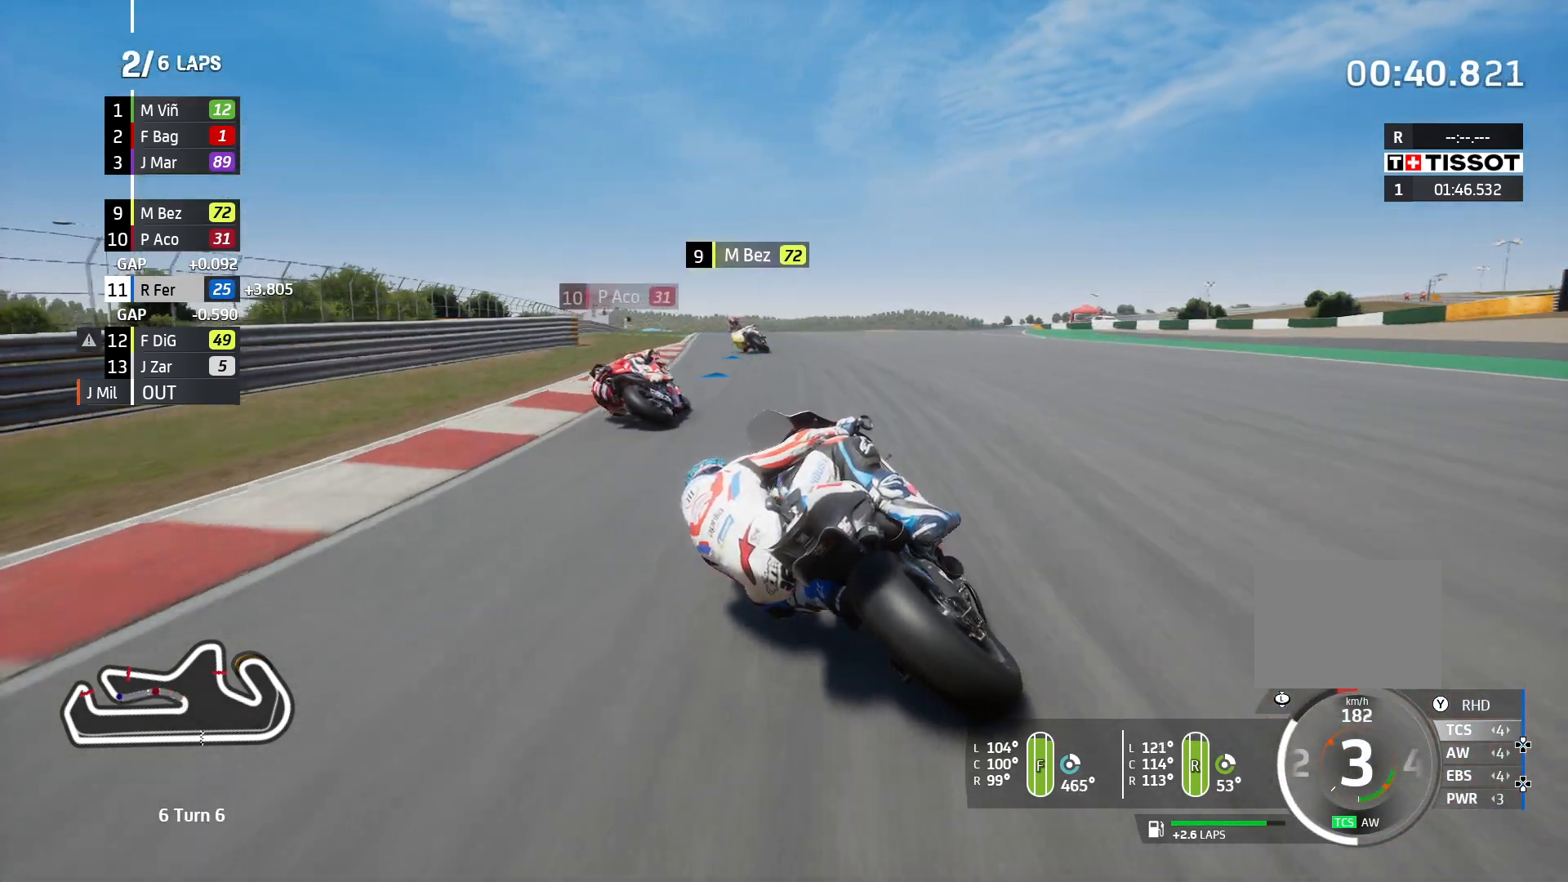
{"dt_ms": 500, "buttons": ["R2"], "left_stick": "left", "right_stick": "center", "events": []}
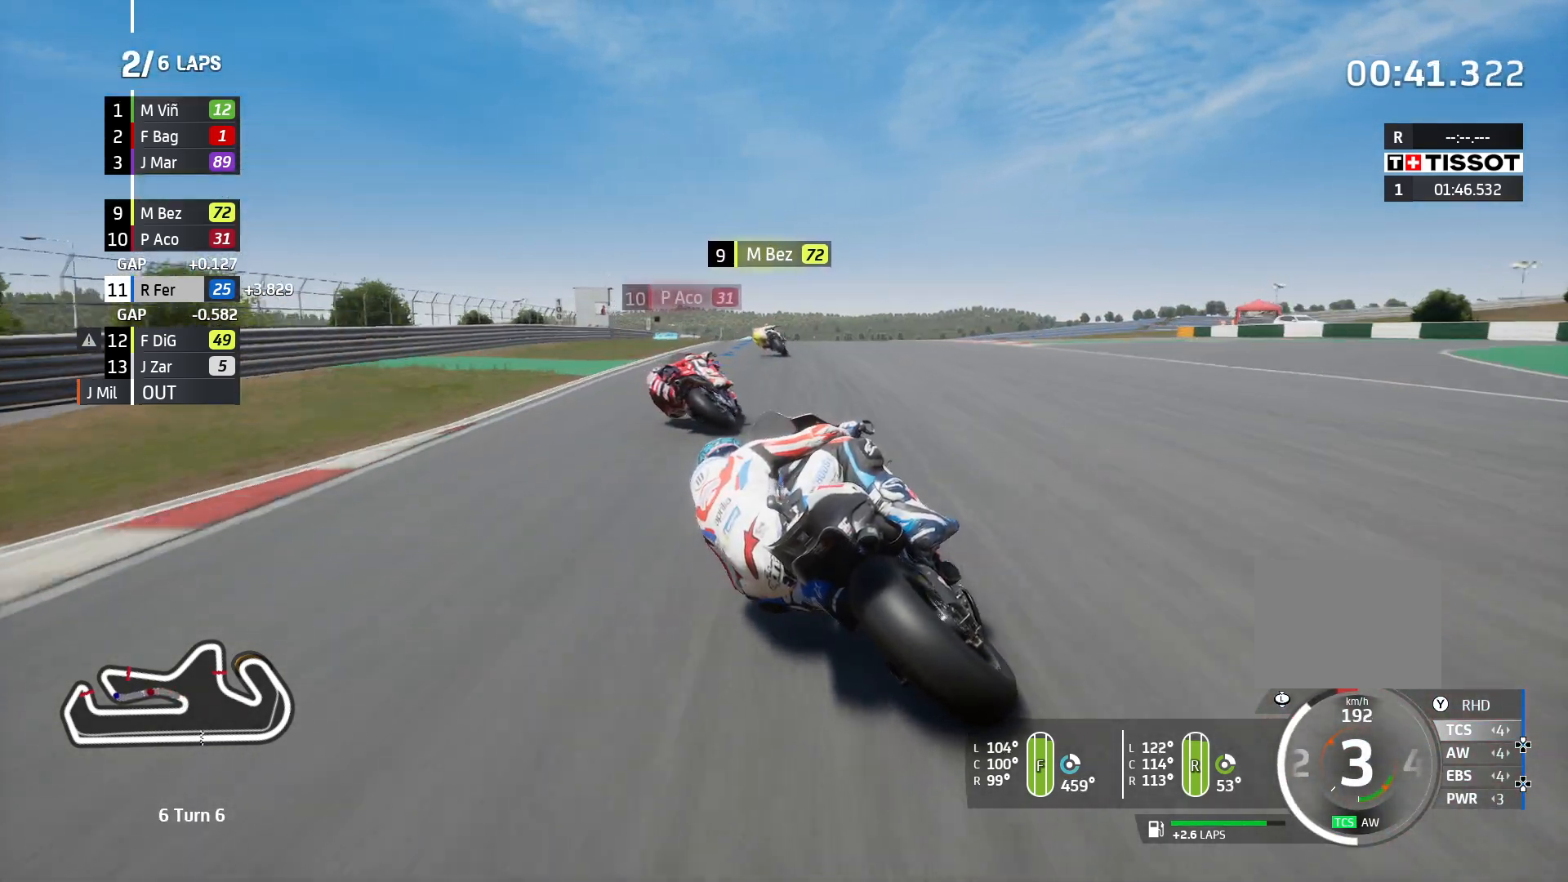
{"dt_ms": 500, "buttons": ["R2"], "left_stick": "left", "right_stick": "center", "events": []}
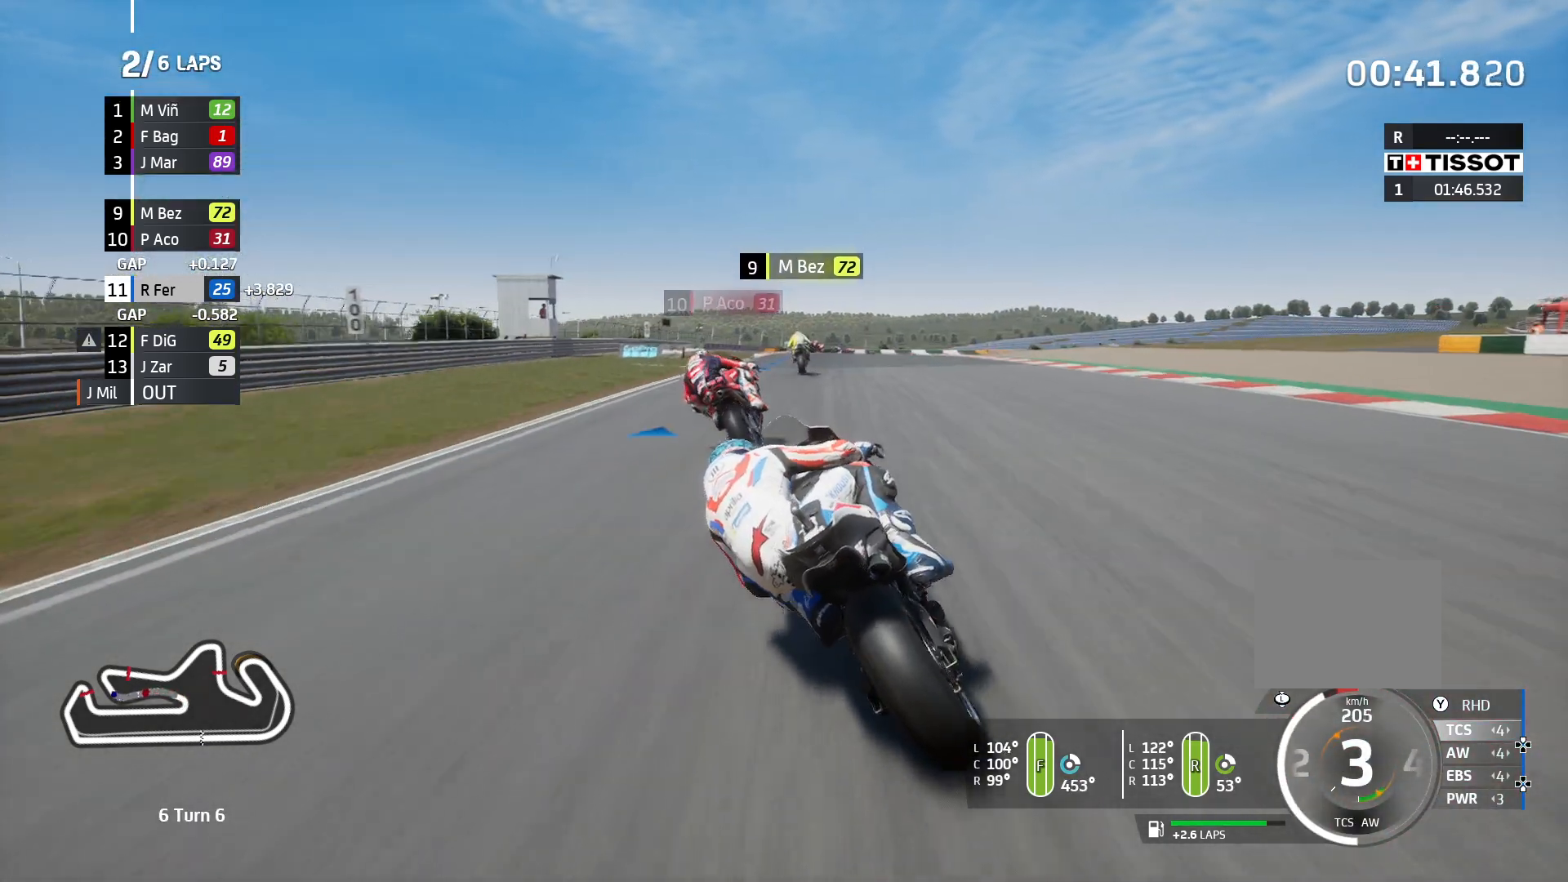
{"dt_ms": 500, "buttons": ["R2"], "left_stick": "left", "right_stick": "center", "events": []}
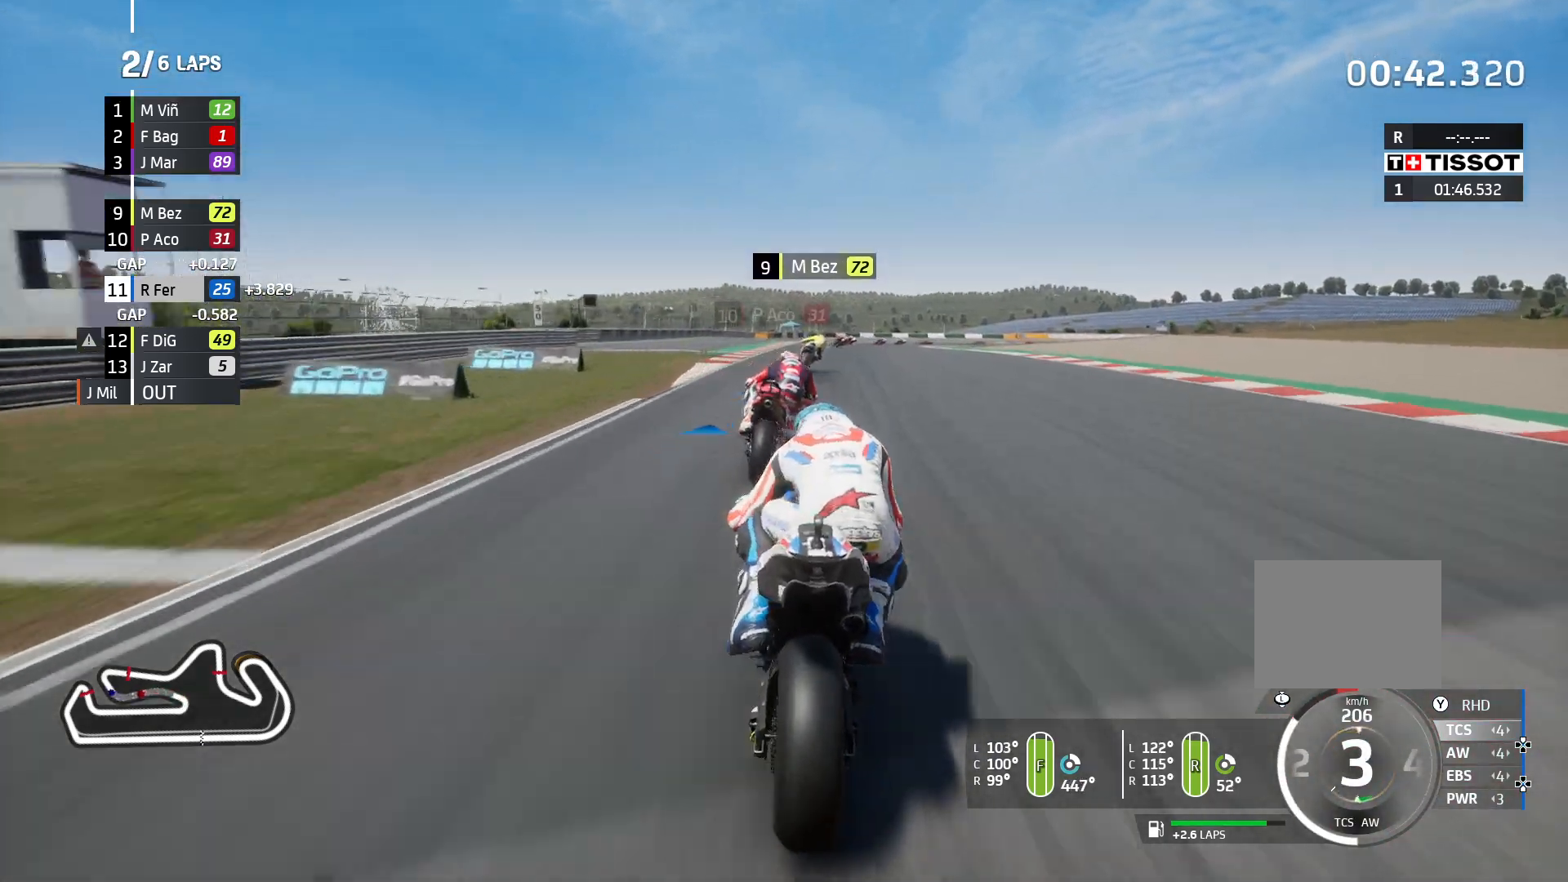
{"dt_ms": 500, "buttons": ["R2"], "left_stick": "left", "right_stick": "center", "events": []}
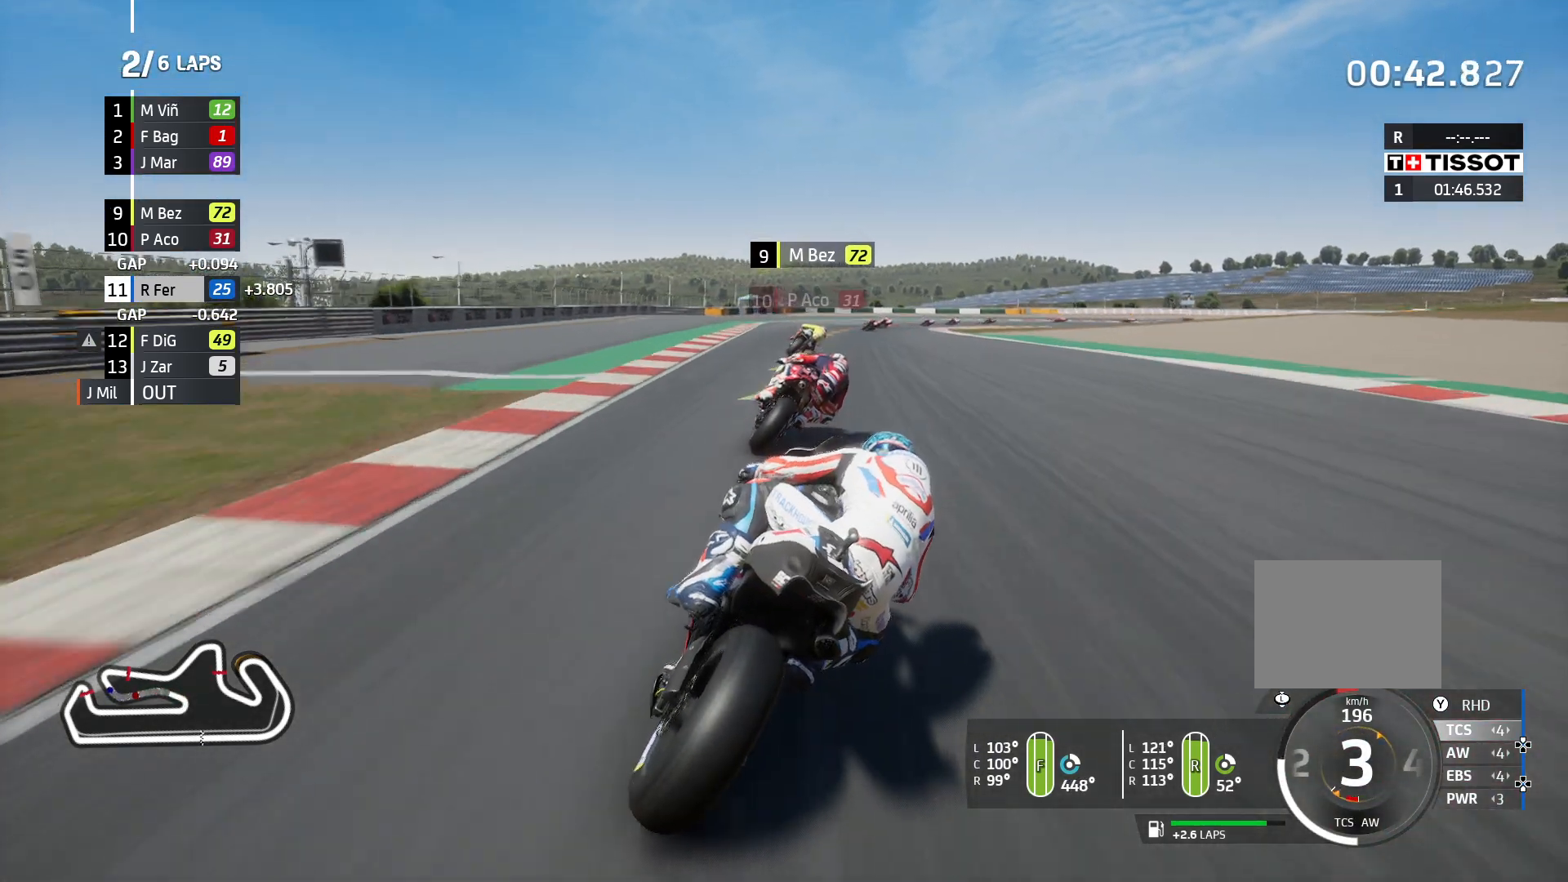
{"dt_ms": 500, "buttons": ["R2"], "left_stick": "left", "right_stick": "center", "events": []}
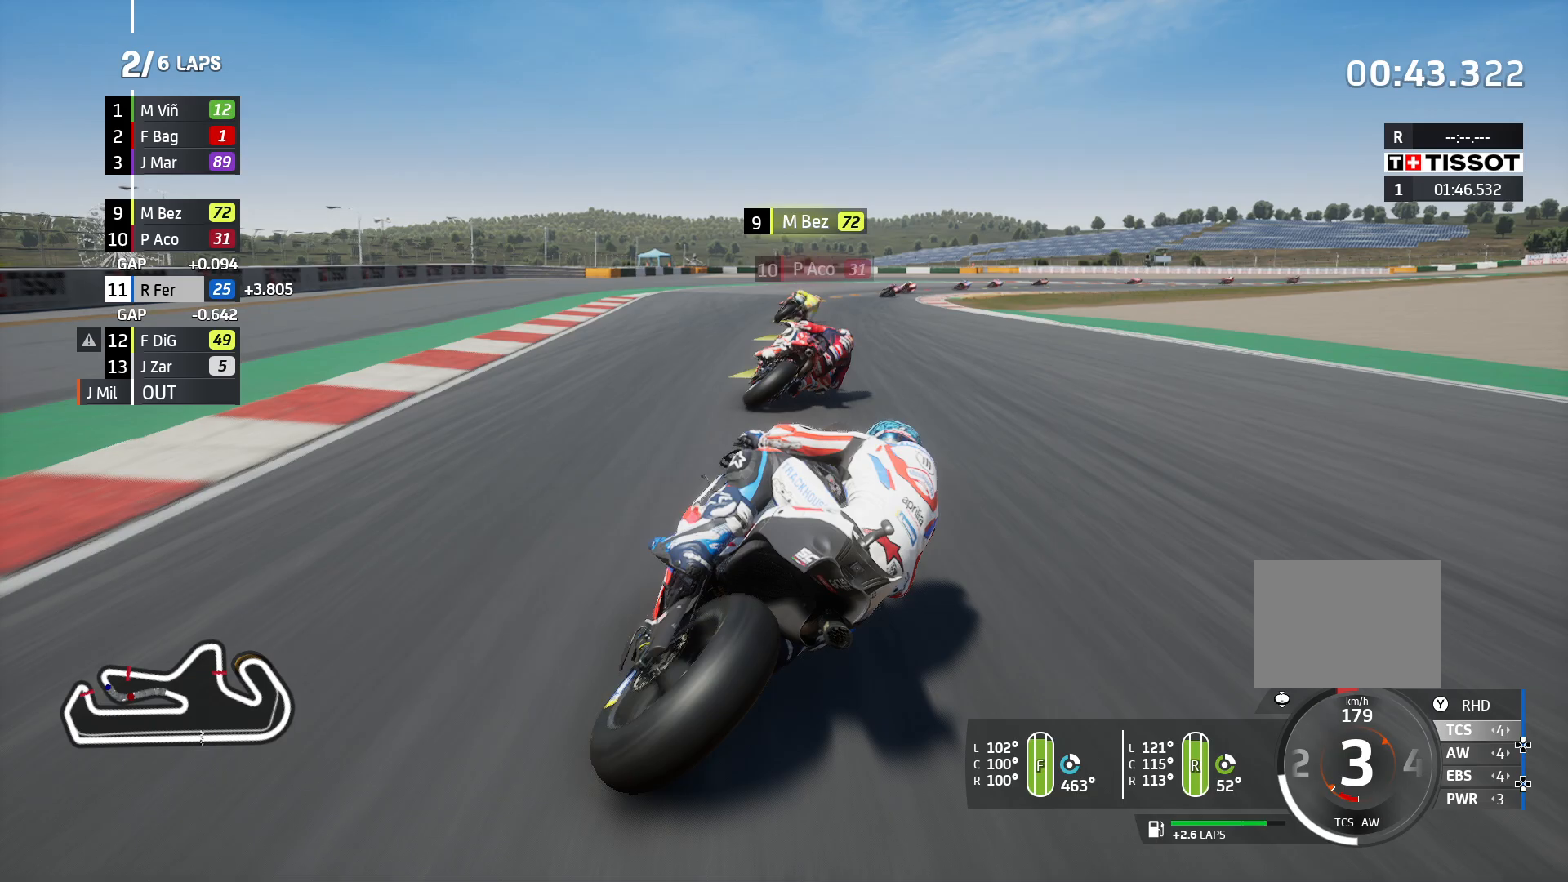
{"dt_ms": 500, "buttons": ["R2"], "left_stick": "left", "right_stick": "center", "events": []}
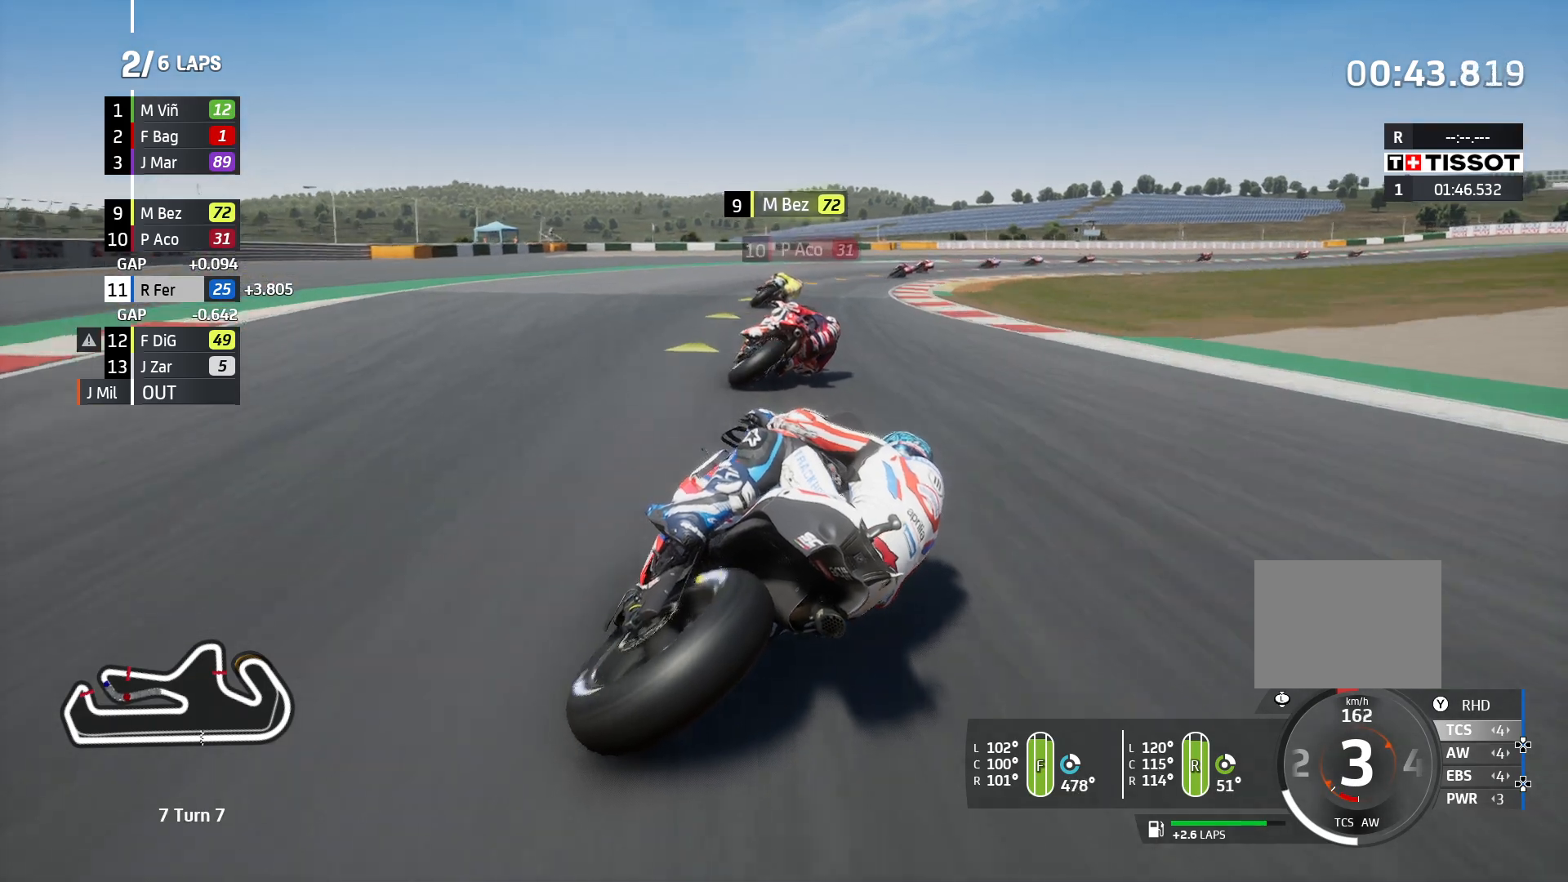
{"dt_ms": 500, "buttons": [], "left_stick": "center", "right_stick": "center", "events": [[167, "R2", "up"], [167, "left_stick", "center"]]}
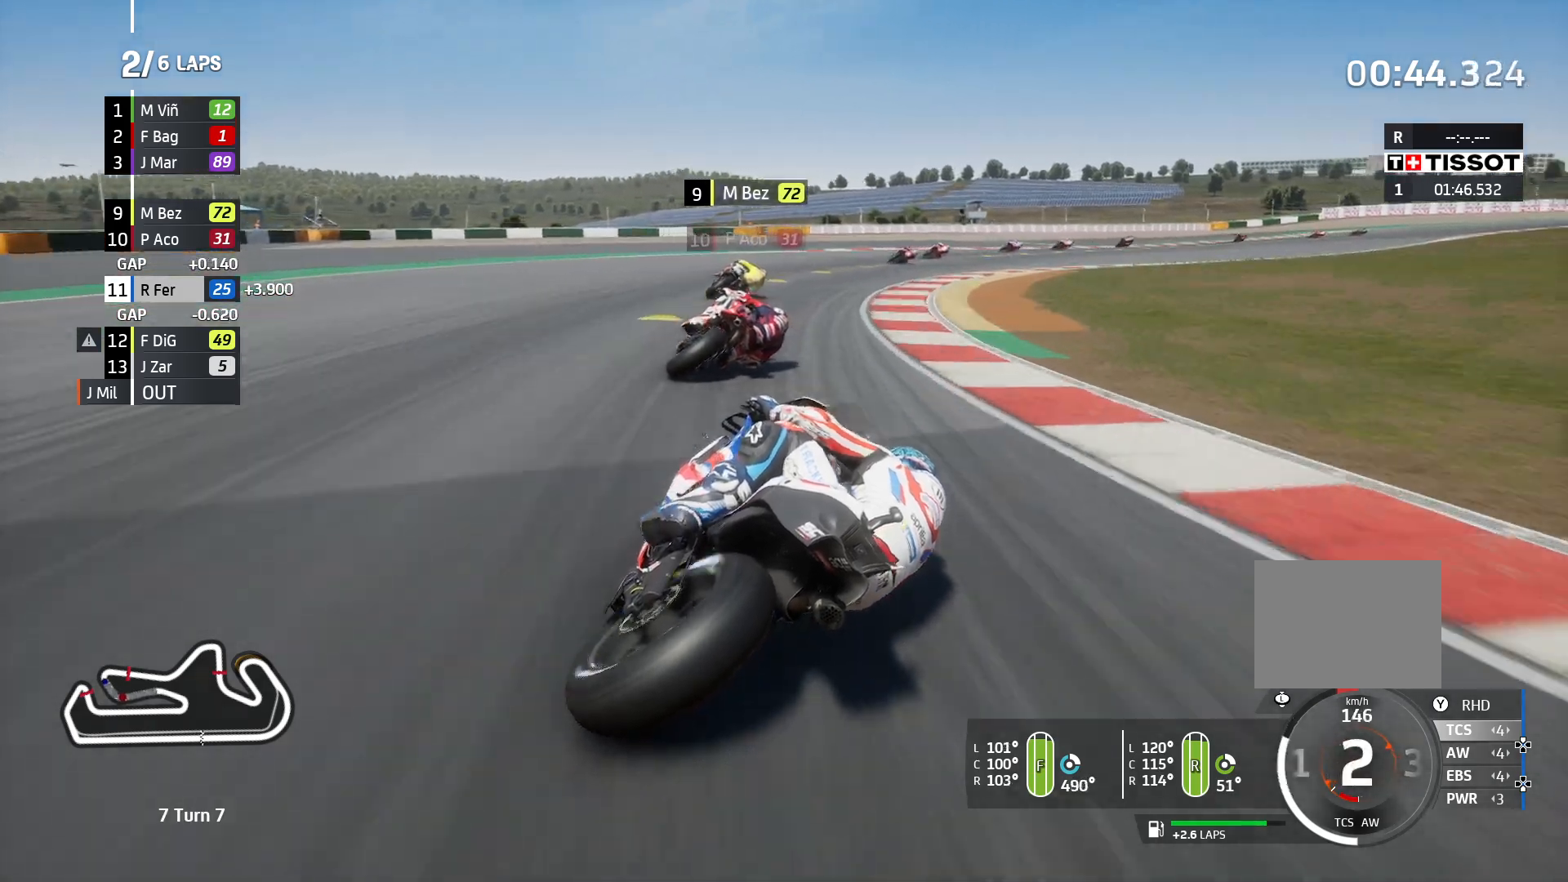
{"dt_ms": 500, "buttons": [], "left_stick": "center", "right_stick": "center", "events": []}
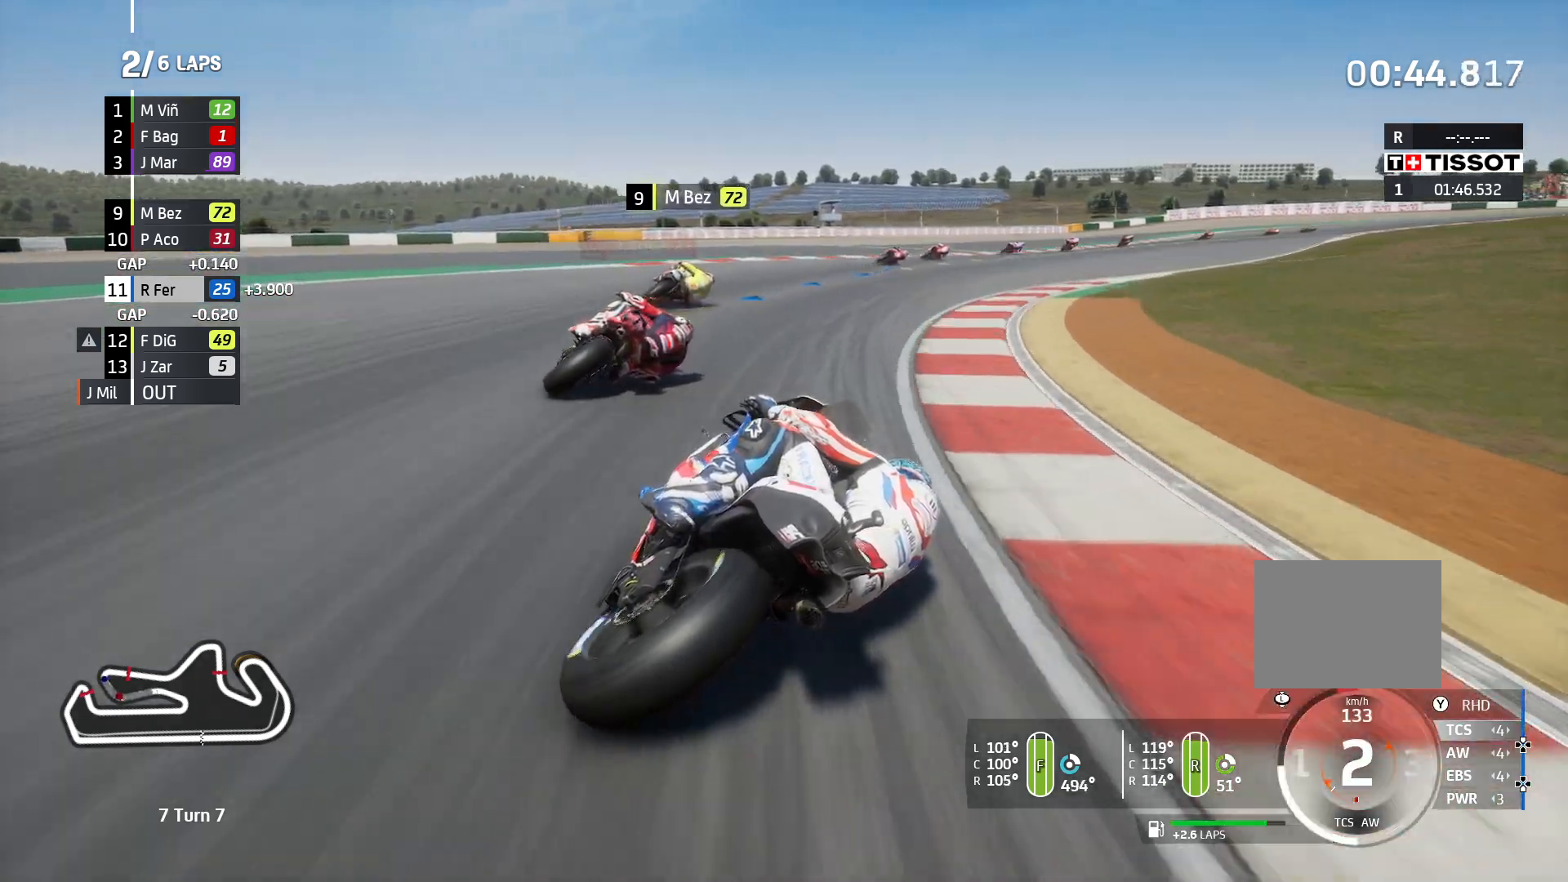
{"dt_ms": 500, "buttons": [], "left_stick": "center", "right_stick": "center", "events": []}
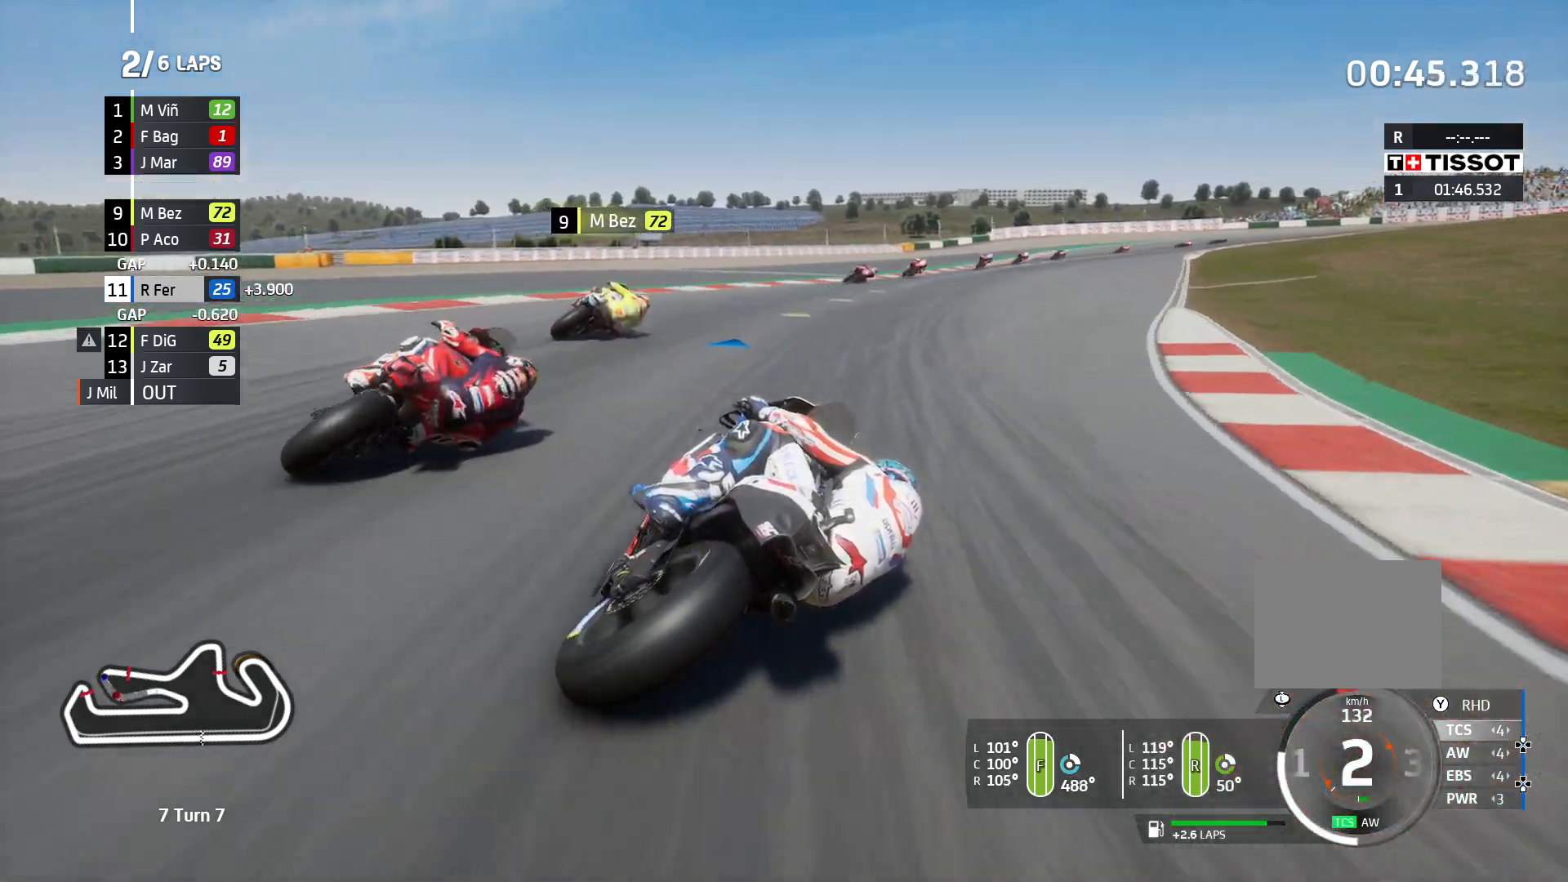
{"dt_ms": 500, "buttons": [], "left_stick": "center", "right_stick": "center", "events": []}
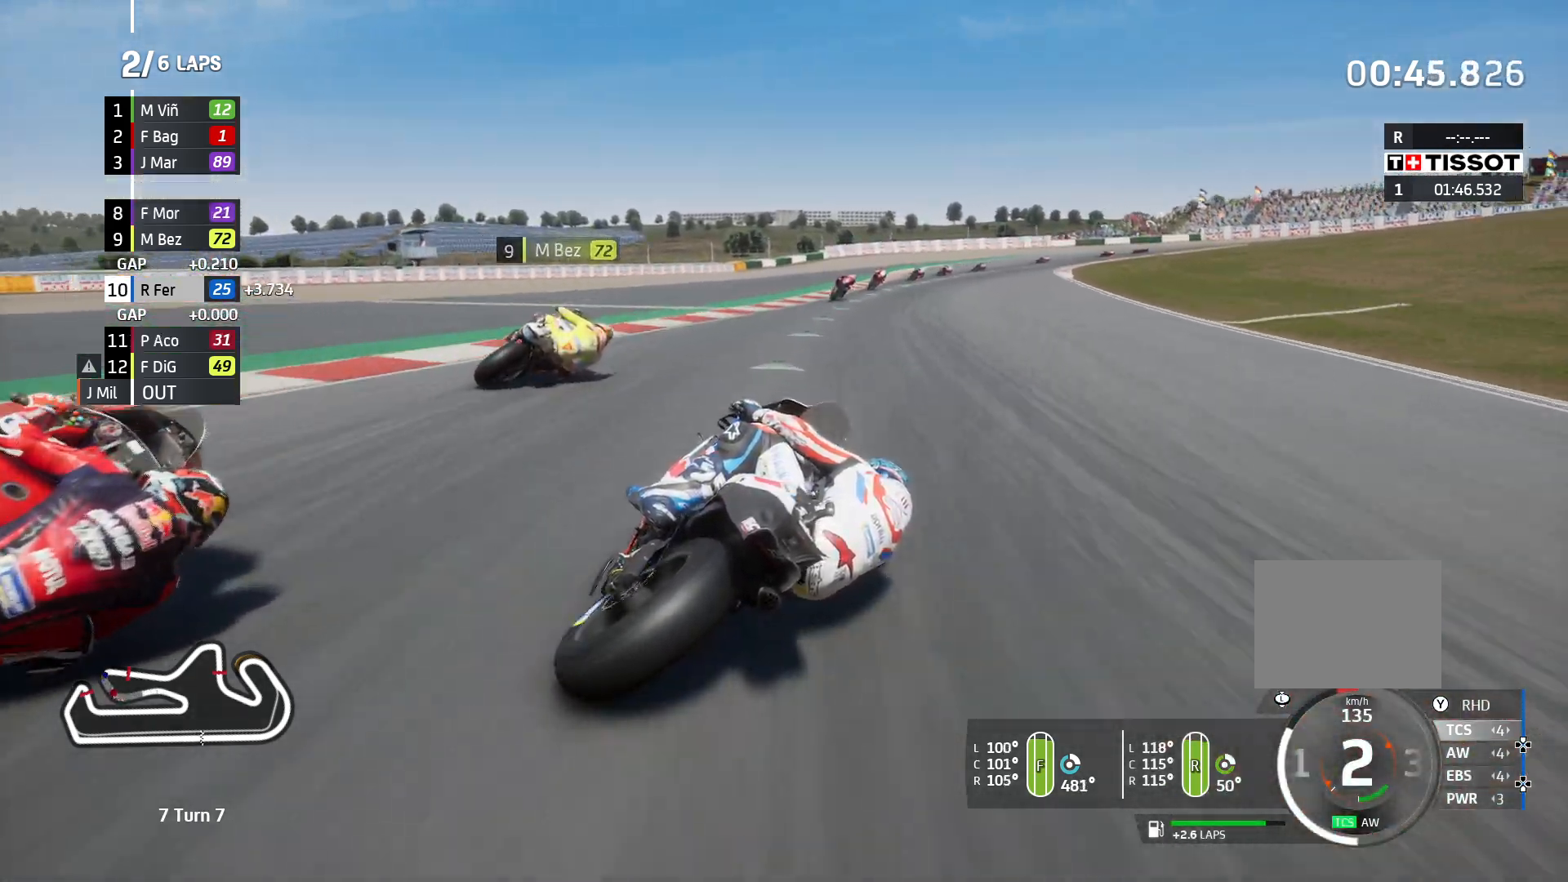
{"dt_ms": 500, "buttons": [], "left_stick": "center", "right_stick": "center", "events": []}